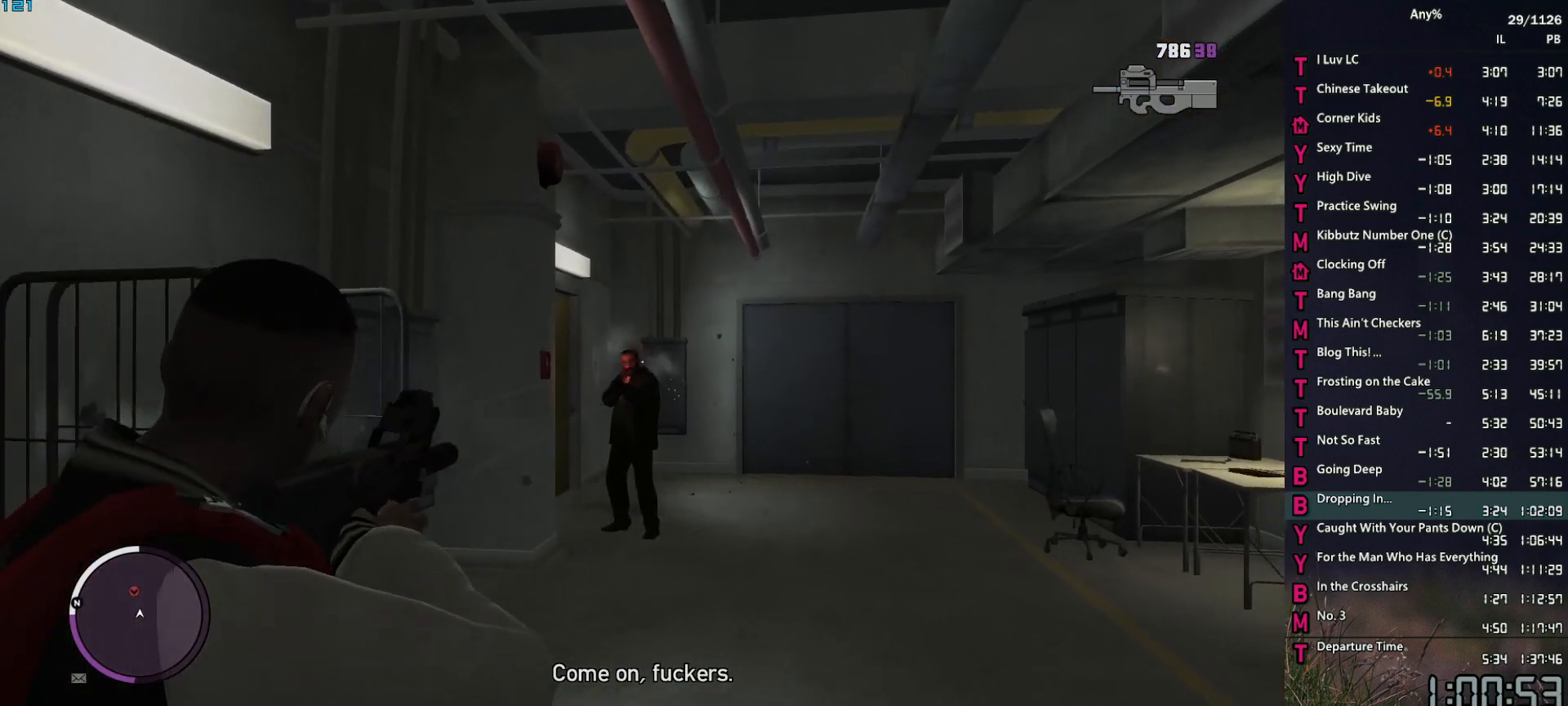
Gameplay with keyboard and mouse; each line is a JSON object with the keys and mouse buttons held at the frame after it. "events" lists presses ("down") and releases ("up") of "1", "2", "3", "4", "5", "6", "a", "alt", "caps_lock", "ctrl", "d", "down", "e", "escape", "f", "f2", "q", "r", "return", "s", "shift", "space", "t", "tab", "up", "v", "w", "mouse_left", "mouse_middle", "mouse_right", "mouse_mb4", "mouse_mb5", "mouse_wheel_up" and "mouse_wheel_down" between this image and that frame as [ms after this image, input, new state], when the widget could be followed in between. "mouse_left", "mouse_middle", "mouse_right", "mouse_mb4", "mouse_mb5", "mouse_wheel_up", "mouse_wheel_down" = the "left", "middle", "right", "mb4", "mb5", "wheel_up", "wheel_down" buttons of the "mouse" list. No other keys are recorded. Not read: mouse_move other_keys.
{"keys": ["a", "space", "w"], "mouse": ["right"], "events": [[167, "a", "down"], [217, "mouse_left", "up"]]}
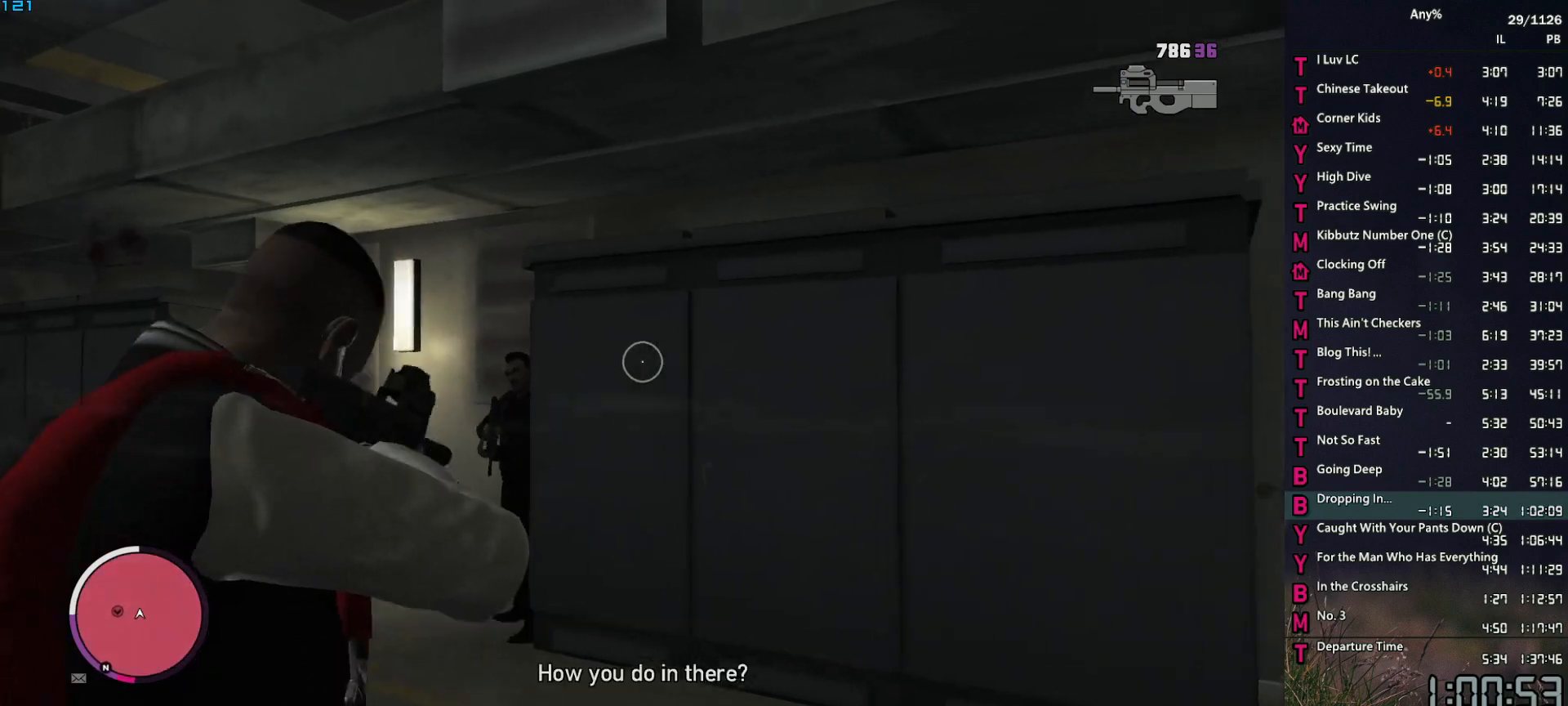
{"keys": ["a", "space", "w"], "mouse": ["left", "right"], "events": [[184, "mouse_left", "down"], [234, "a", "up"], [417, "a", "down"]]}
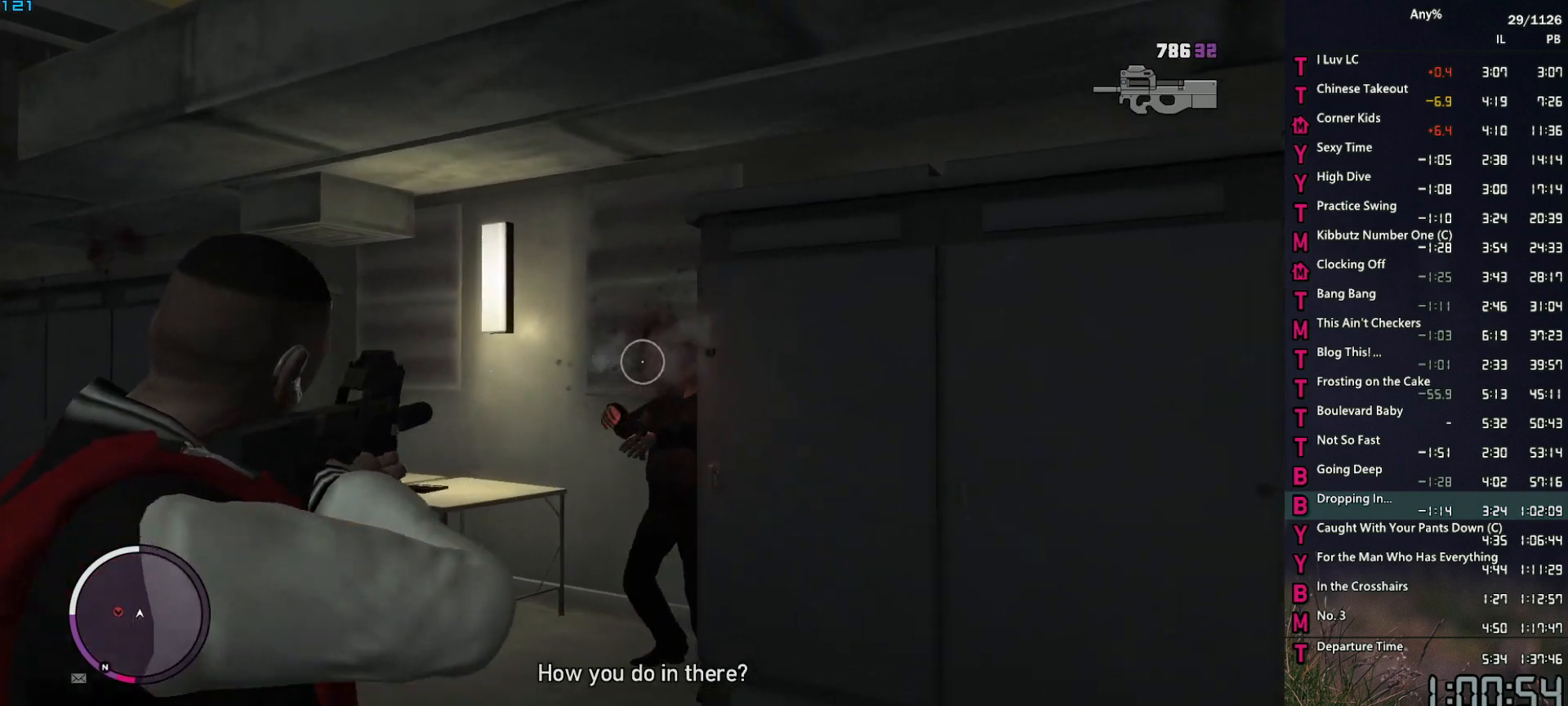
{"keys": ["w"], "mouse": [], "events": [[17, "a", "up"], [17, "mouse_left", "up"], [17, "space", "up"], [67, "mouse_right", "up"], [167, "1", "down"], [250, "1", "up"], [250, "5", "down"], [300, "5", "up"], [400, "space", "down"], [484, "space", "up"]]}
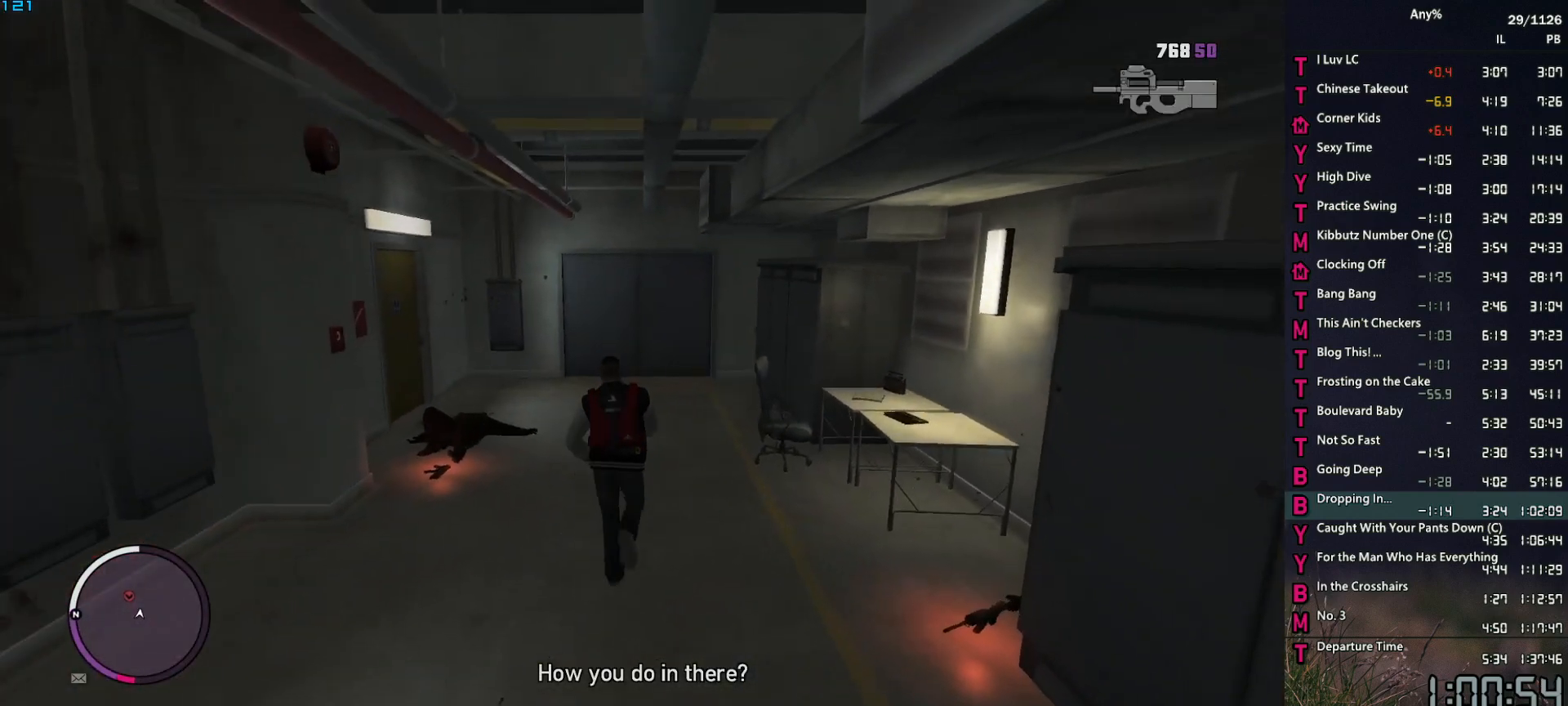
{"keys": ["w"], "mouse": [], "events": [[34, "a", "down"], [84, "space", "down"], [134, "space", "up"], [167, "a", "up"], [267, "space", "down"], [317, "space", "up"], [367, "a", "down"], [450, "a", "up"], [450, "space", "down"], [500, "space", "up"]]}
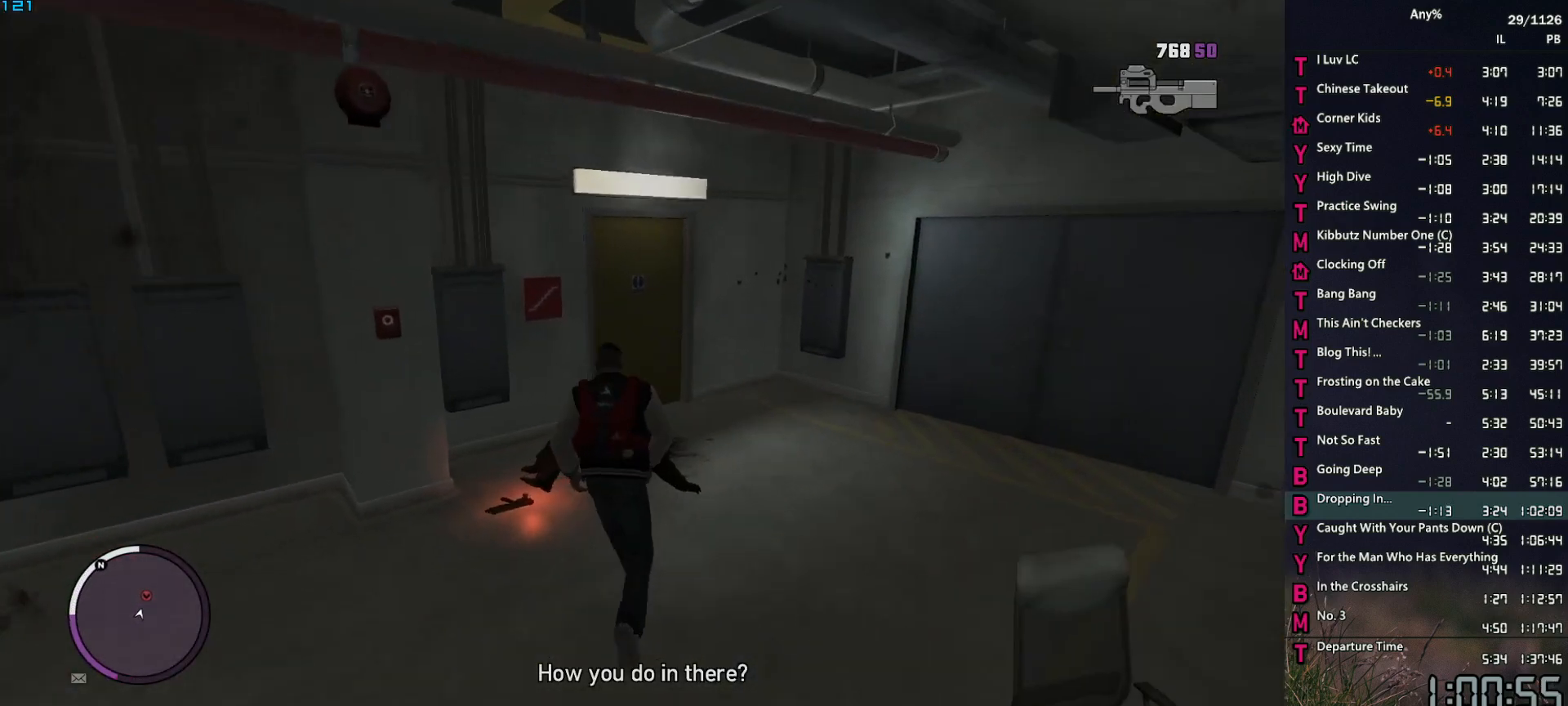
{"keys": ["space", "w"], "mouse": [], "events": [[150, "a", "down"], [150, "space", "down"], [184, "a", "up"], [184, "space", "up"], [334, "space", "down"], [384, "space", "up"], [467, "space", "down"]]}
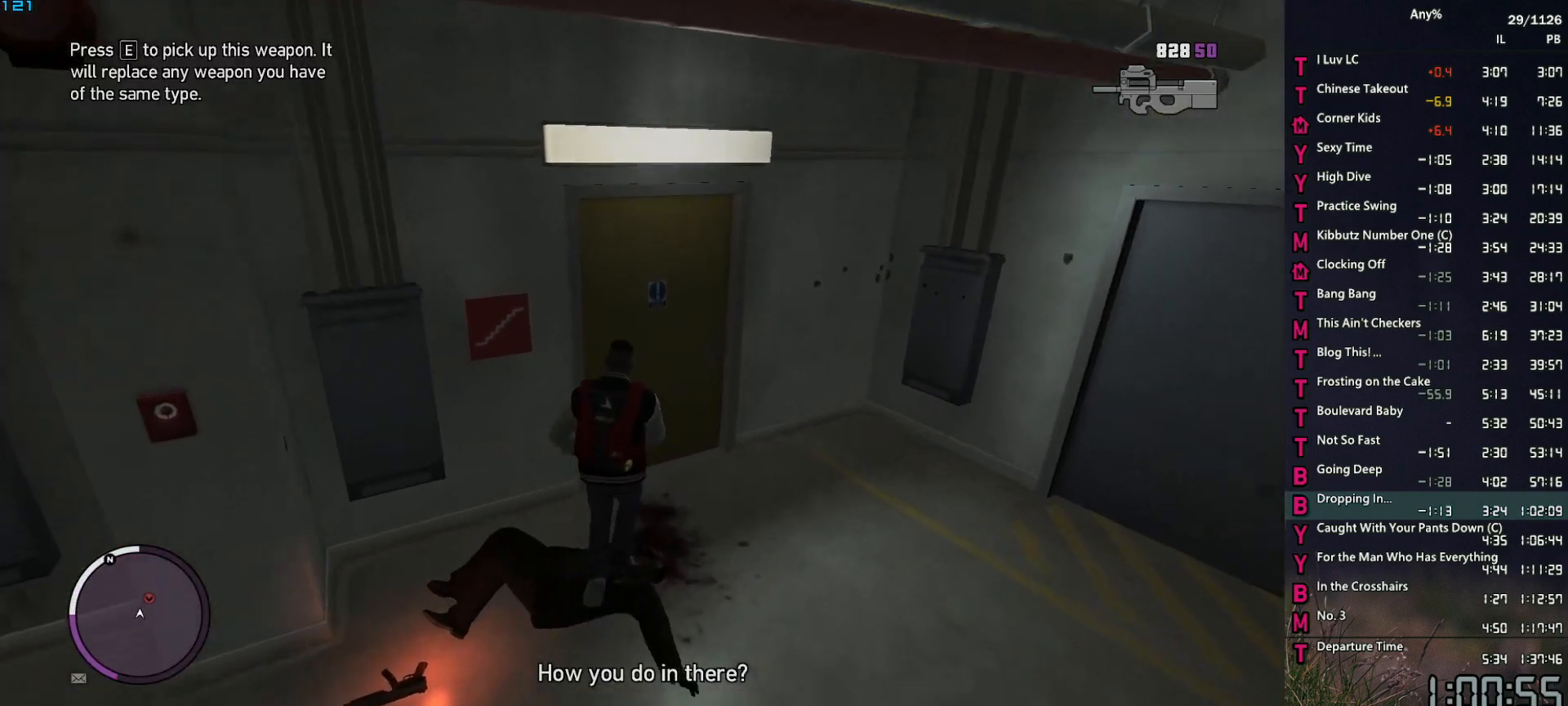
{"keys": ["a", "space", "w"], "mouse": ["right"], "events": [[67, "space", "up"], [150, "space", "down"], [250, "space", "up"], [350, "space", "down"], [400, "a", "down"], [400, "space", "up"], [434, "mouse_right", "down"], [484, "space", "down"]]}
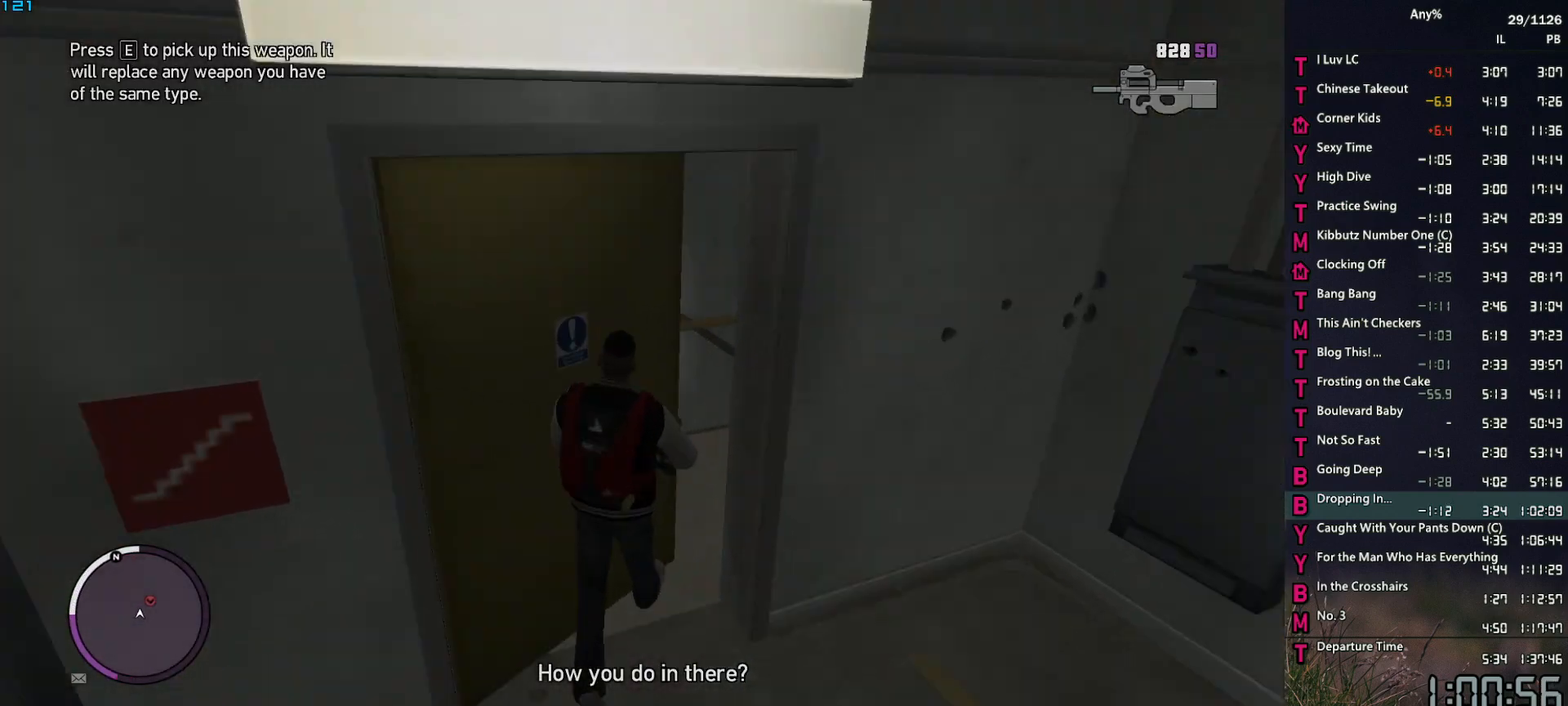
{"keys": ["w"], "mouse": ["left", "right"], "events": [[84, "space", "up"], [217, "mouse_left", "down"], [500, "a", "up"]]}
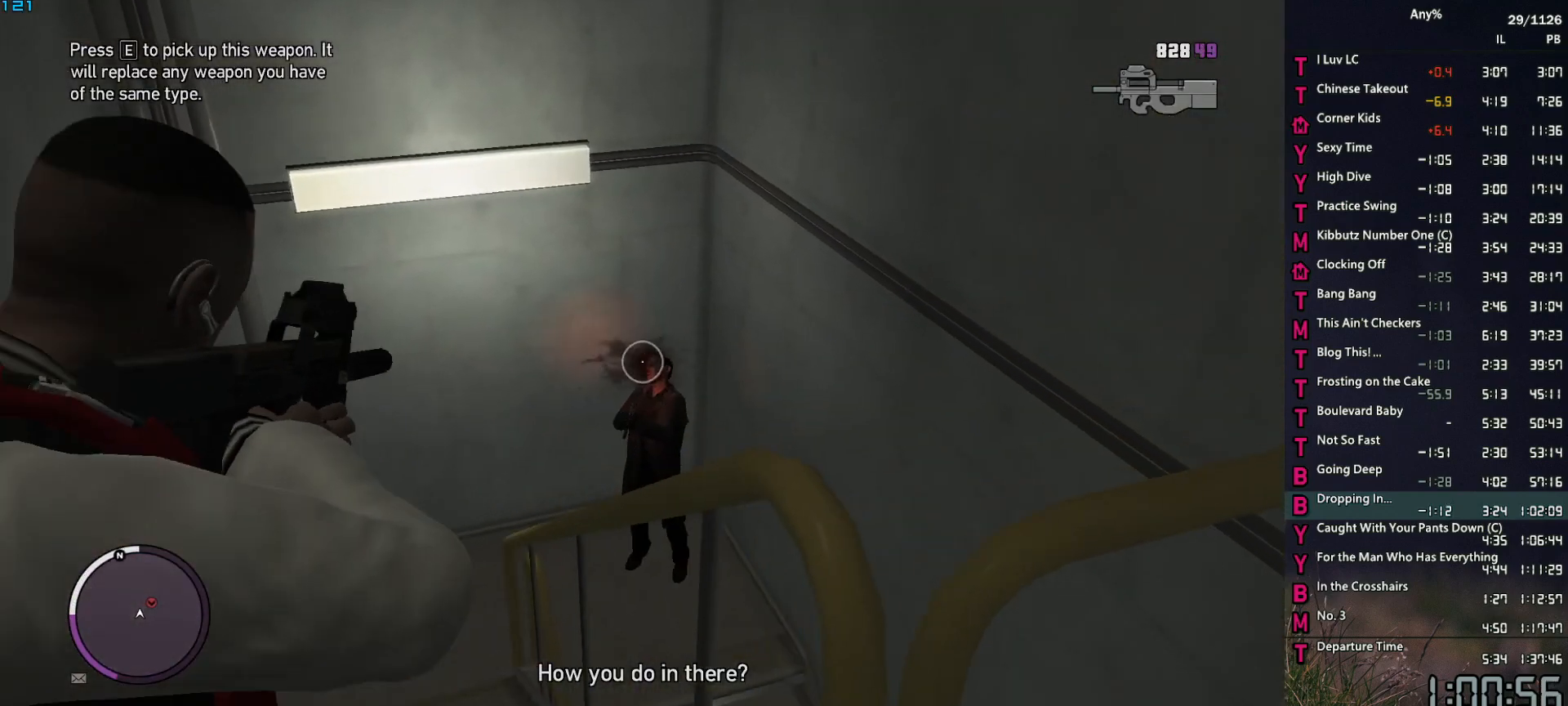
{"keys": ["a", "w"], "mouse": [], "events": [[184, "a", "down"], [234, "mouse_left", "up"], [234, "mouse_right", "up"], [234, "space", "down"], [284, "space", "up"], [334, "a", "up"], [384, "space", "down"], [434, "a", "down"], [467, "space", "up"]]}
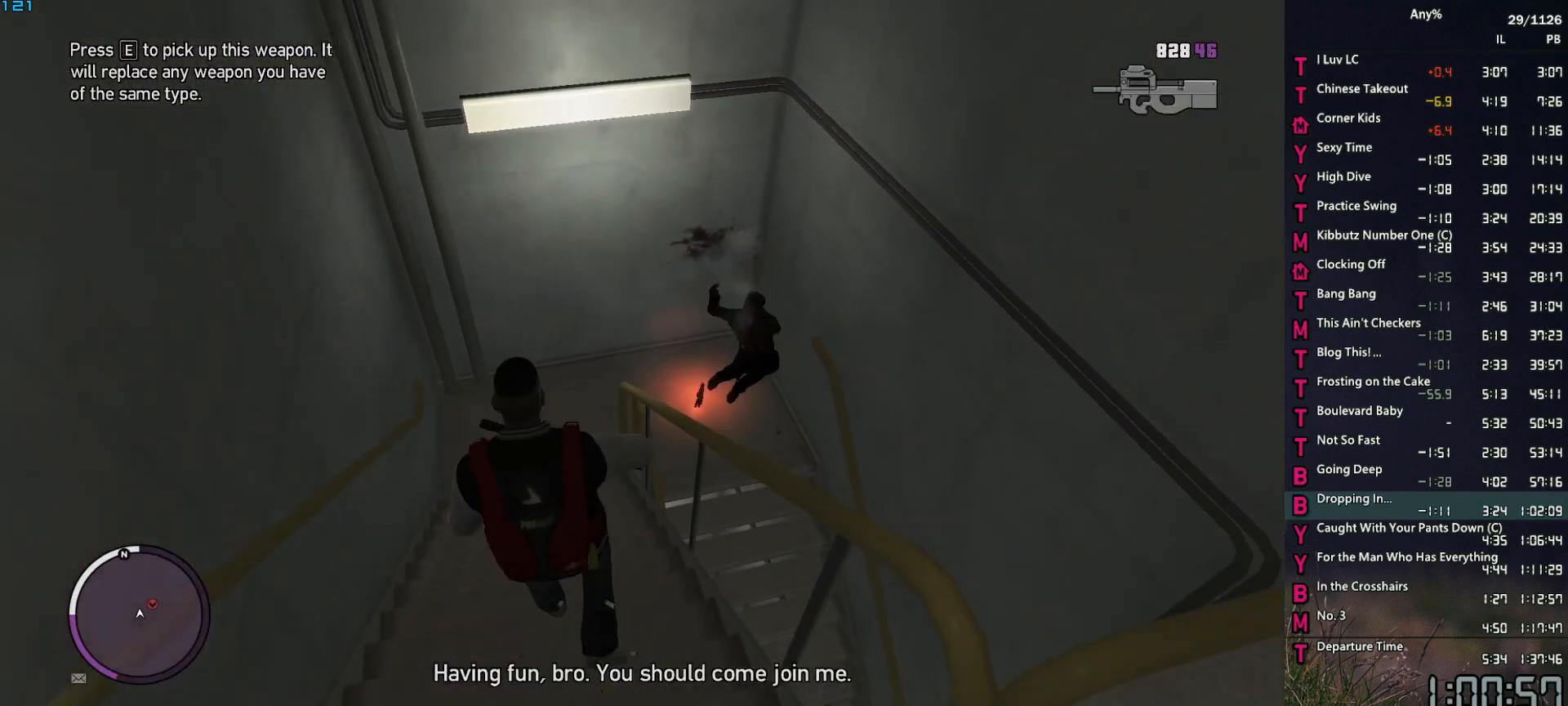
{"keys": ["space", "w"], "mouse": [], "events": [[67, "a", "up"], [117, "space", "down"], [167, "space", "up"], [250, "space", "down"], [350, "a", "down"], [350, "space", "up"], [400, "a", "up"], [434, "space", "down"]]}
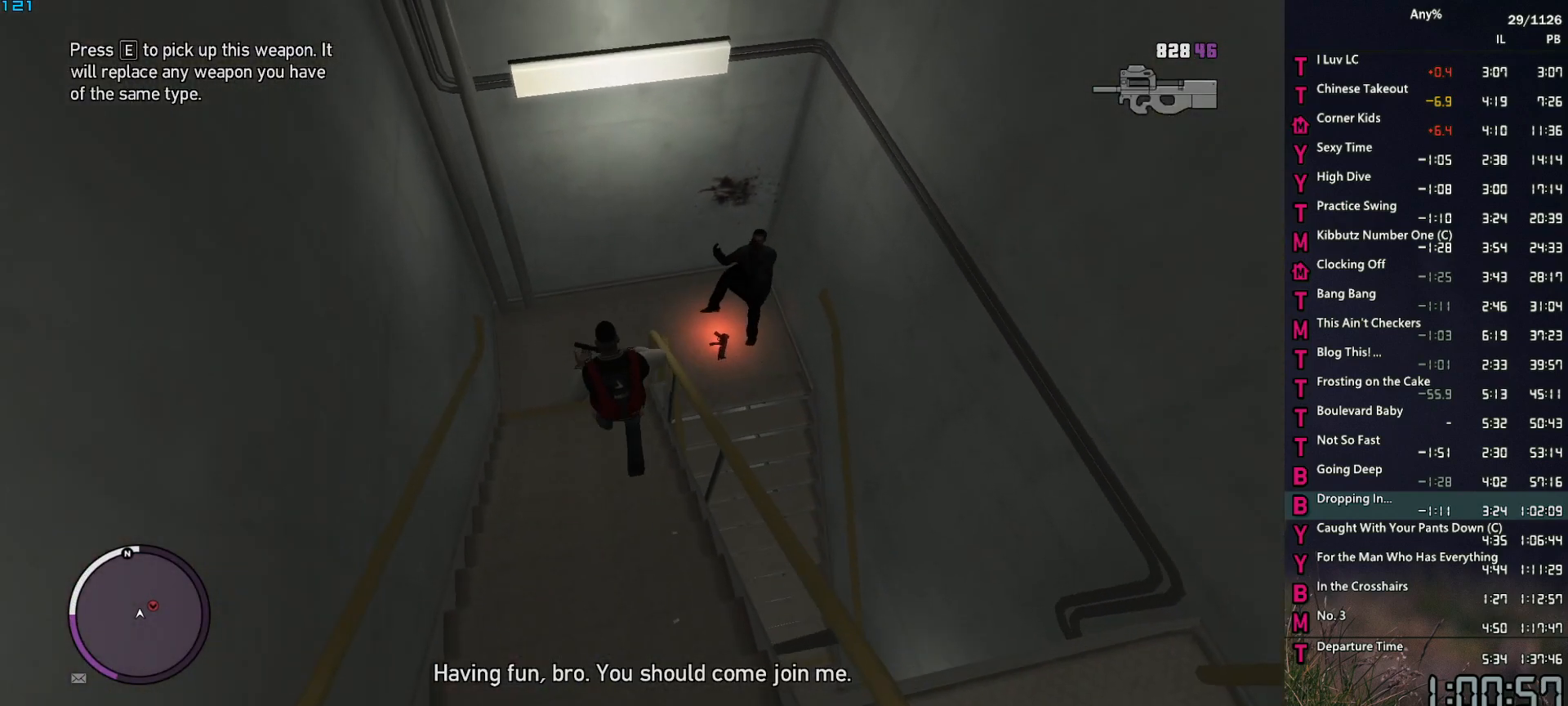
{"keys": ["d", "space", "w"], "mouse": [], "events": [[34, "space", "up"], [134, "space", "down"], [167, "space", "up"], [267, "d", "down"], [267, "space", "down"], [367, "space", "up"], [450, "space", "down"]]}
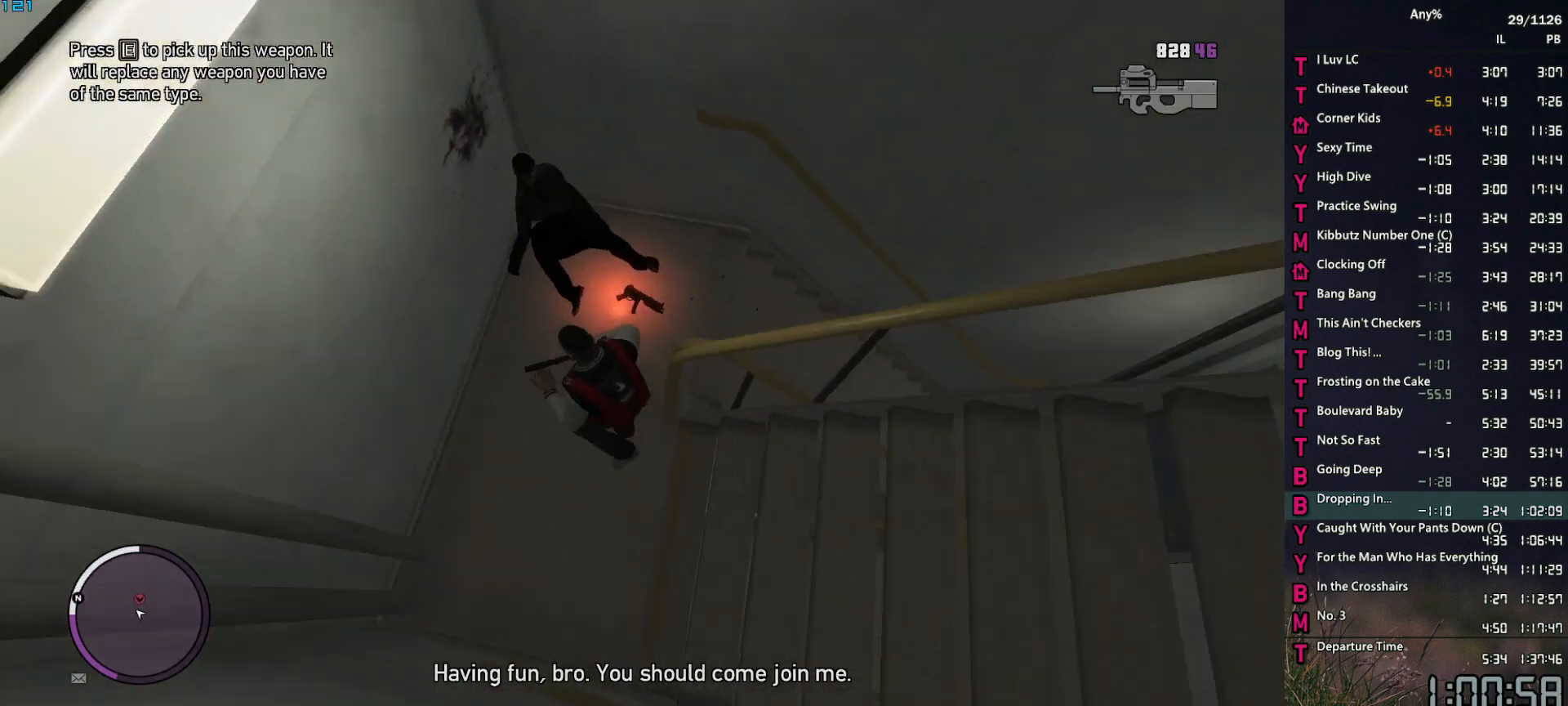
{"keys": ["d", "w"], "mouse": [], "events": [[50, "space", "up"], [150, "space", "down"], [234, "space", "up"], [334, "space", "down"], [434, "space", "up"]]}
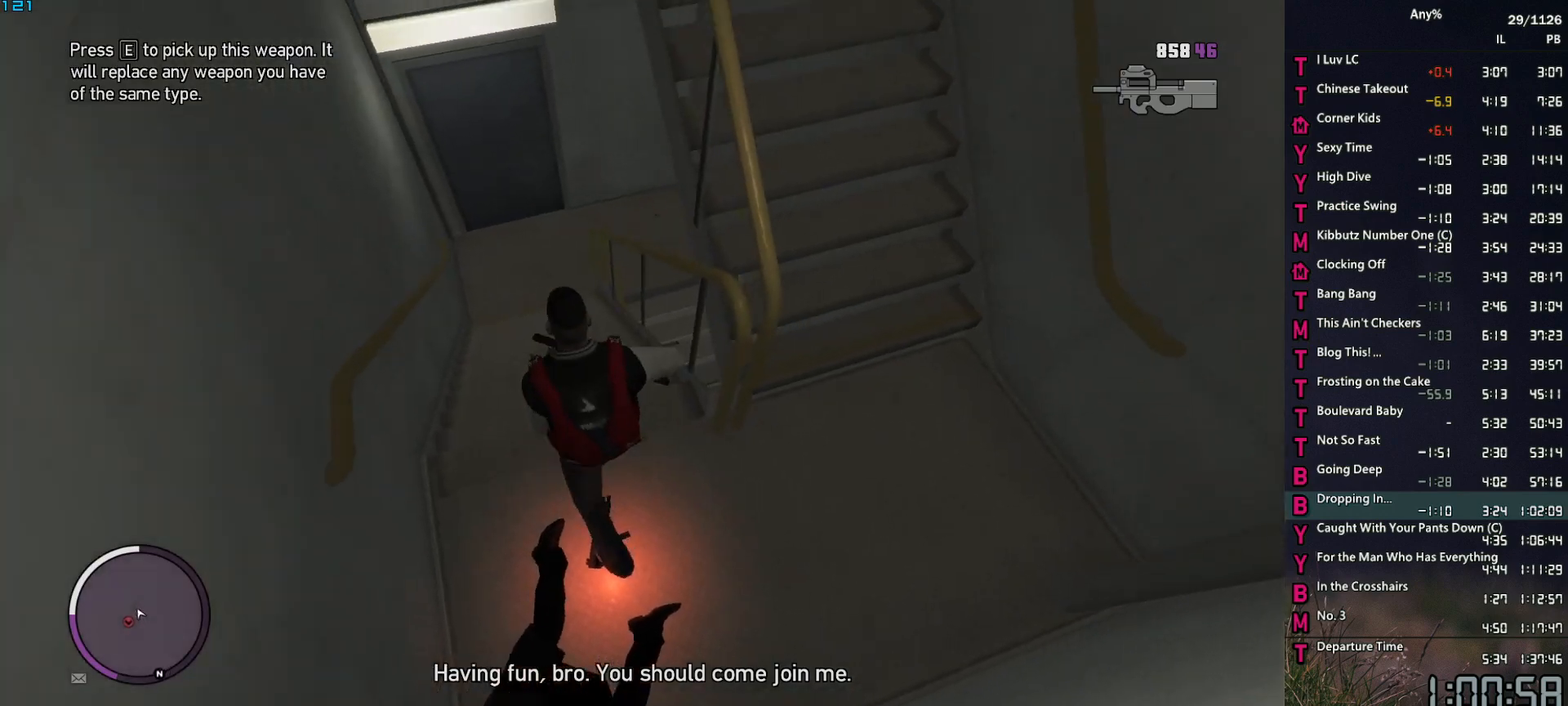
{"keys": ["a", "w"], "mouse": [], "events": [[17, "space", "down"], [67, "space", "up"], [150, "d", "up"], [200, "space", "down"], [250, "space", "up"], [400, "space", "down"], [434, "a", "down"], [434, "space", "up"]]}
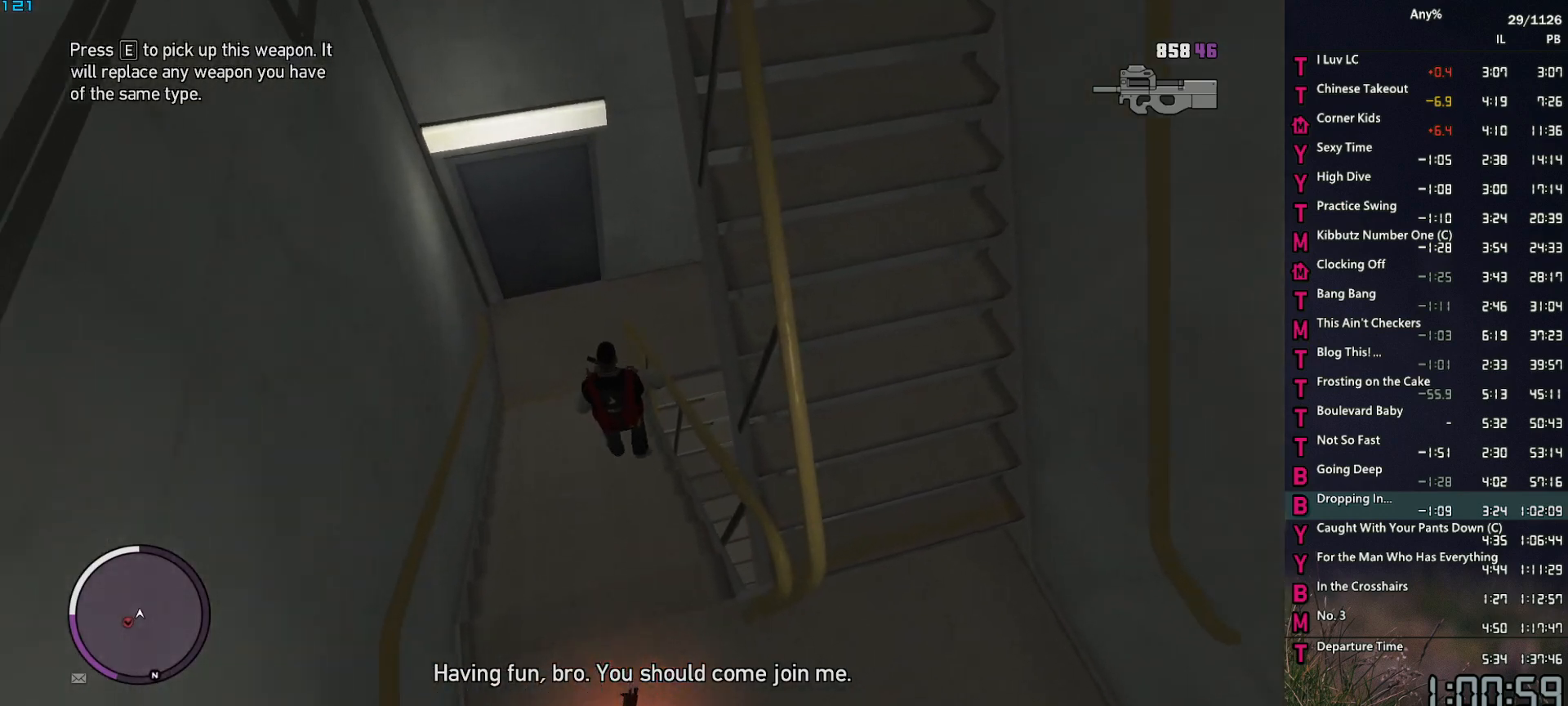
{"keys": ["d", "w"], "mouse": [], "events": [[34, "space", "down"], [84, "space", "up"], [184, "a", "up"], [184, "space", "down"], [217, "space", "up"], [367, "space", "down"], [450, "d", "down"], [450, "space", "up"]]}
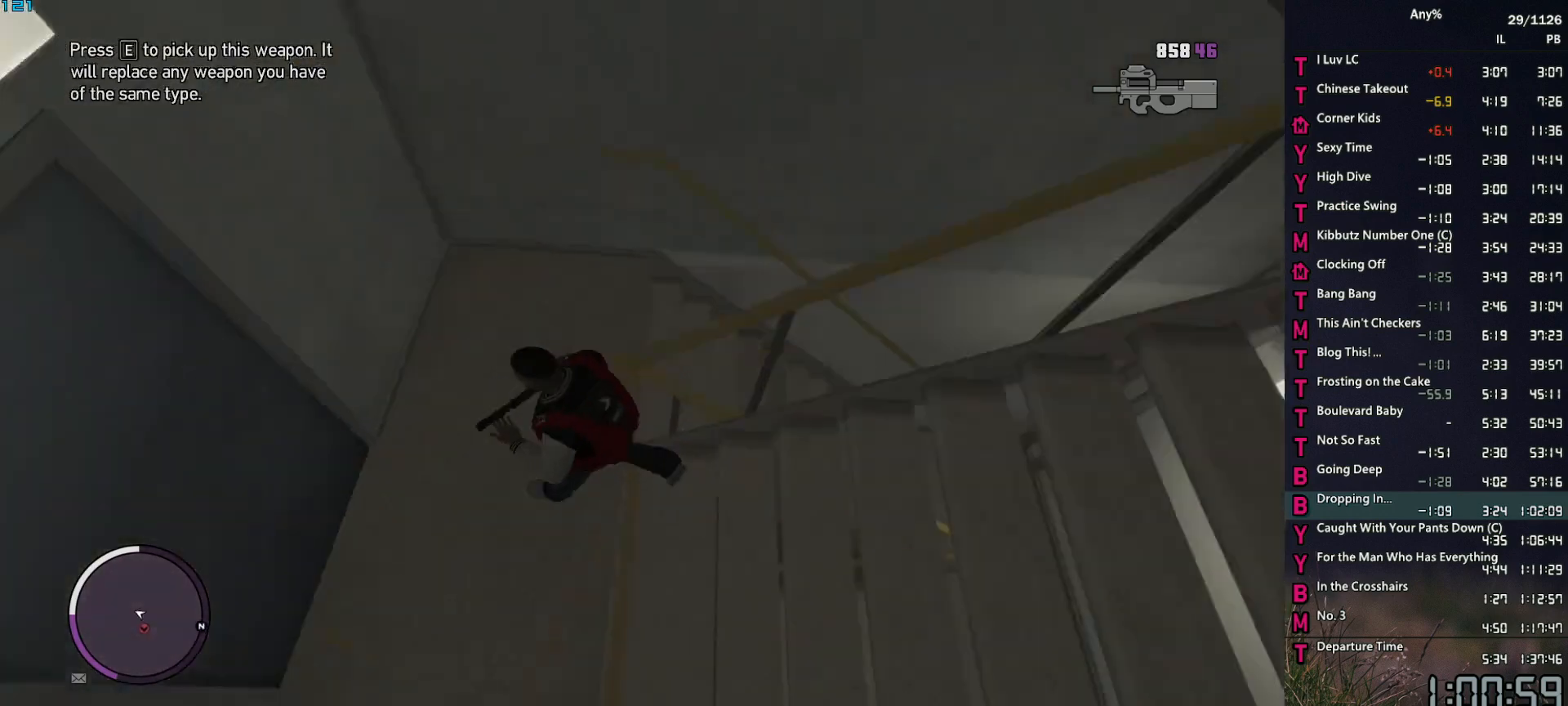
{"keys": ["w"], "mouse": [], "events": [[50, "space", "down"], [100, "space", "up"], [184, "space", "down"], [234, "d", "up"], [284, "space", "up"], [334, "r", "down"], [417, "r", "up"]]}
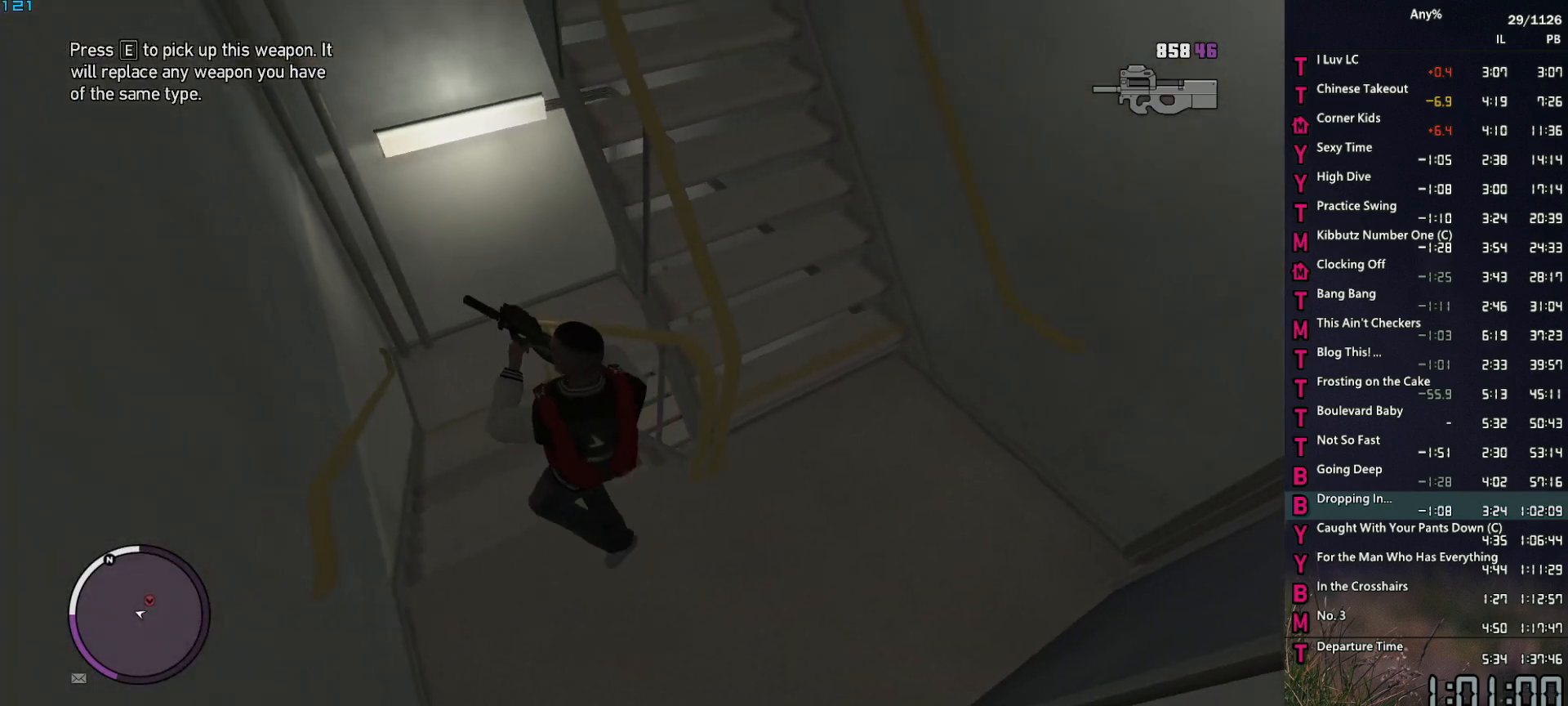
{"keys": ["w"], "mouse": [], "events": [[17, "space", "down"], [117, "space", "up"], [200, "space", "down"], [250, "d", "down"], [250, "space", "up"], [350, "d", "up"], [400, "space", "down"], [434, "space", "up"]]}
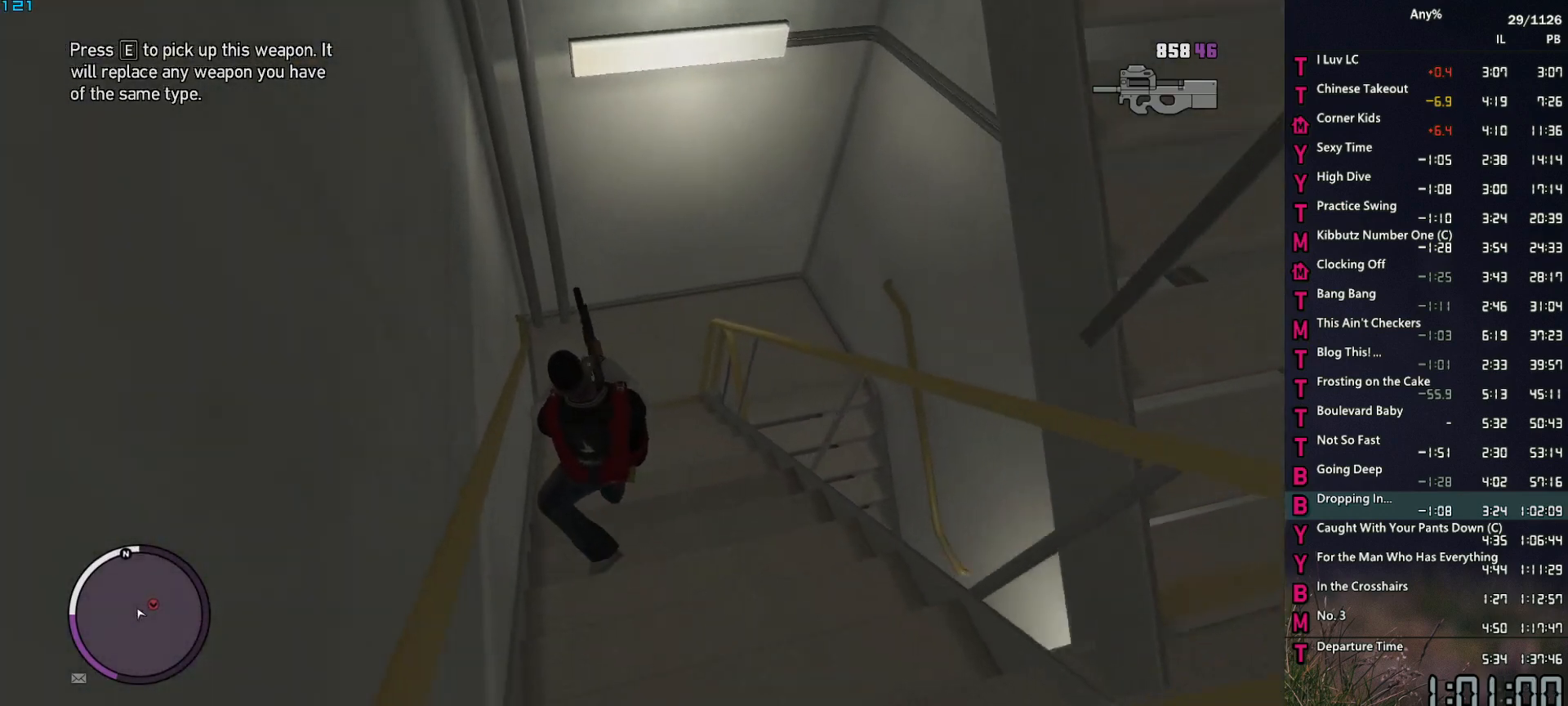
{"keys": ["d", "w"], "mouse": [], "events": [[84, "d", "down"], [84, "space", "down"], [134, "space", "up"], [217, "d", "up"], [267, "space", "down"], [317, "d", "down"], [317, "space", "up"], [417, "d", "up"], [450, "space", "down"], [500, "d", "down"], [500, "space", "up"]]}
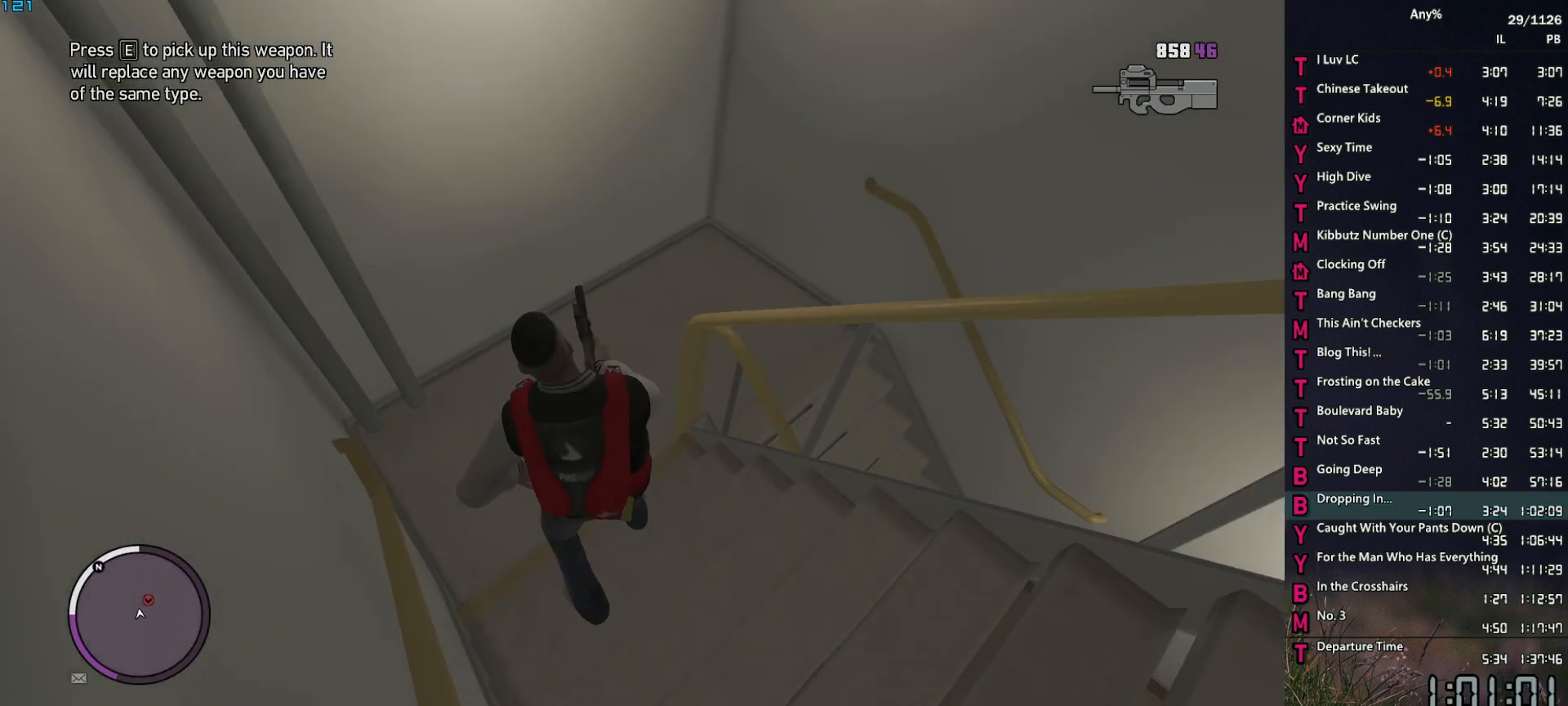
{"keys": ["d", "w"], "mouse": [], "events": [[150, "space", "down"], [184, "space", "up"], [334, "space", "down"], [384, "space", "up"]]}
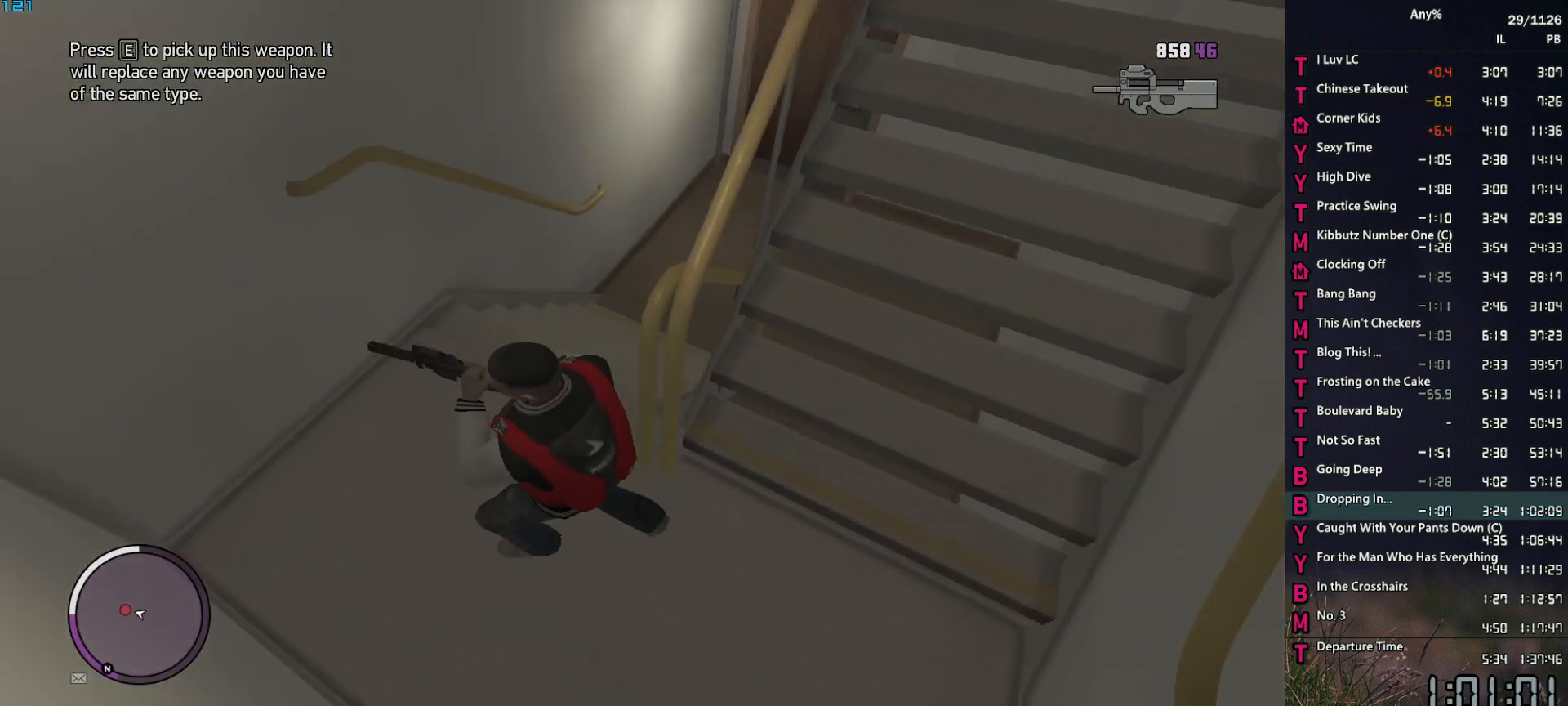
{"keys": ["w"], "mouse": [], "events": [[17, "space", "down"], [117, "space", "up"], [200, "space", "down"], [300, "space", "up"], [400, "space", "down"], [484, "d", "up"], [484, "space", "up"]]}
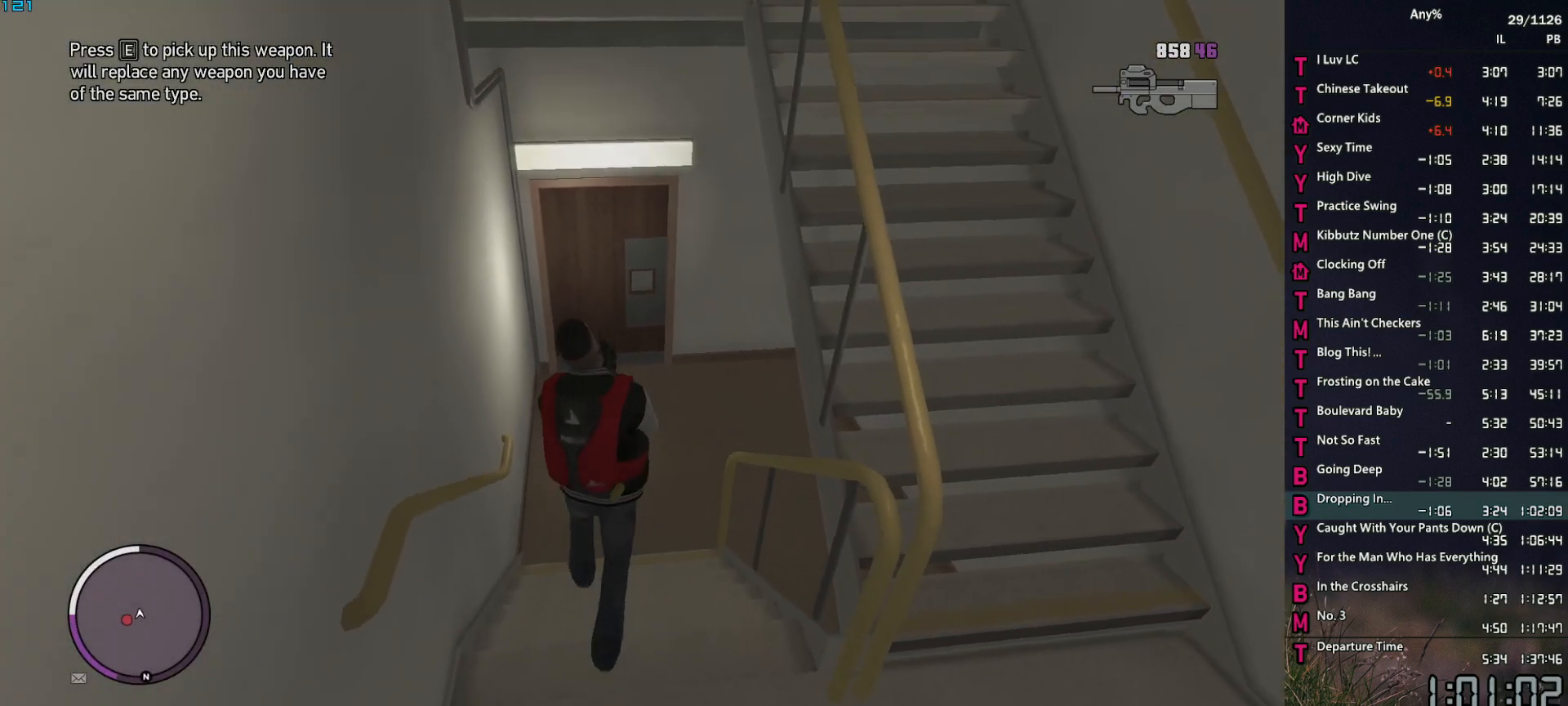
{"keys": ["space", "w"], "mouse": [], "events": [[84, "space", "down"], [167, "space", "up"], [267, "space", "down"], [367, "space", "up"], [450, "space", "down"]]}
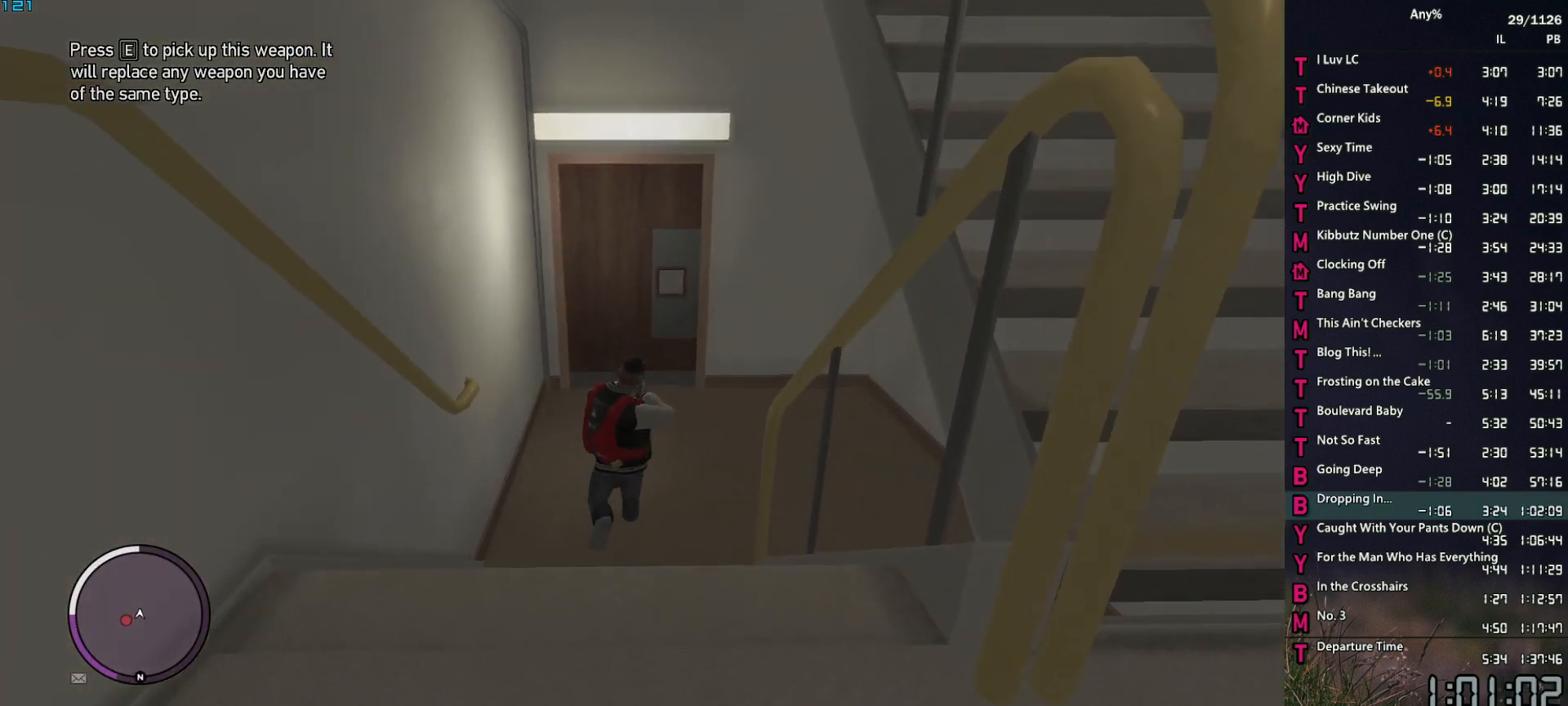
{"keys": ["d", "w"], "mouse": [], "events": [[50, "space", "up"], [150, "space", "down"], [234, "space", "up"], [334, "d", "down"], [334, "space", "down"], [384, "space", "up"]]}
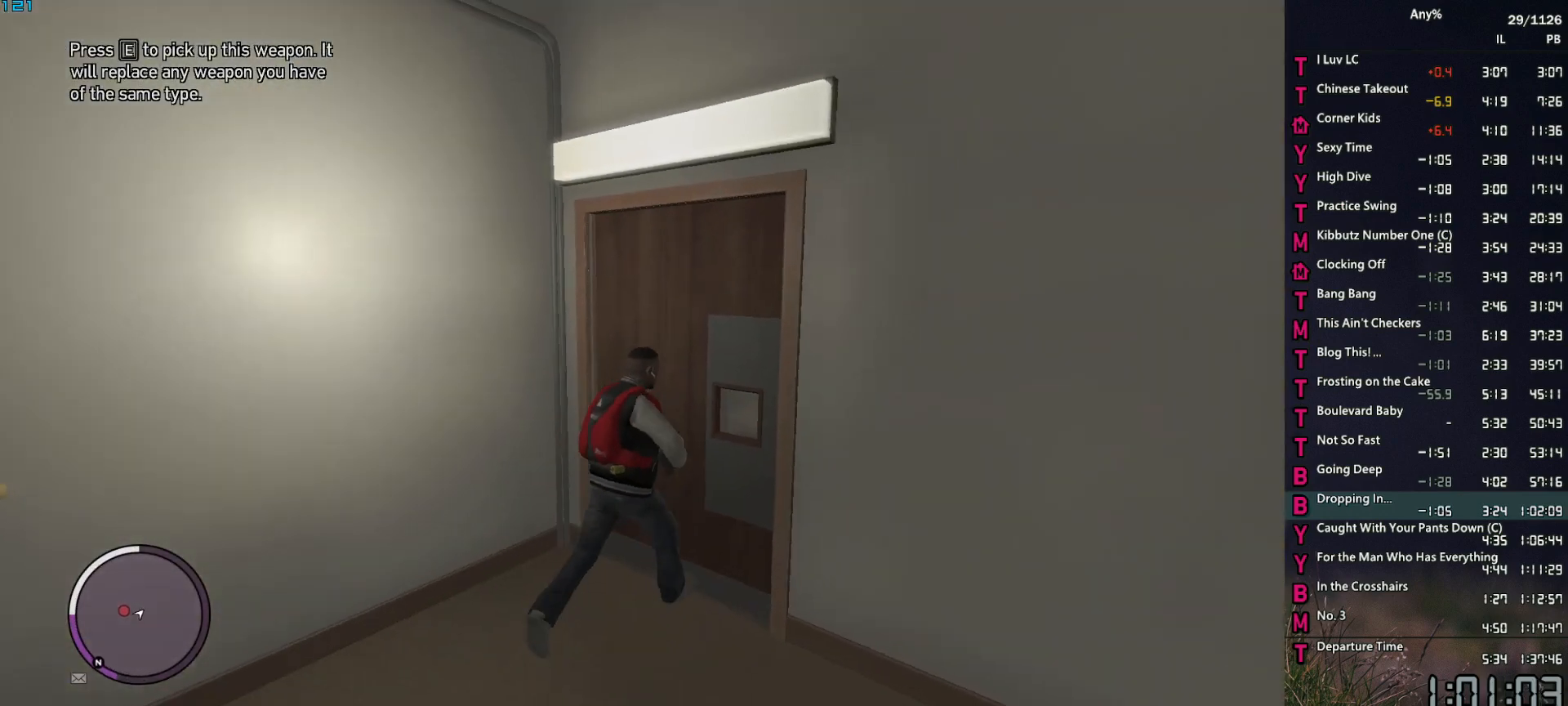
{"keys": ["d", "space", "w"], "mouse": ["right"], "events": [[17, "space", "down"], [67, "space", "up"], [167, "space", "down"], [250, "mouse_right", "down"], [250, "space", "up"], [250, "w", "up"], [350, "space", "down"], [434, "w", "down"]]}
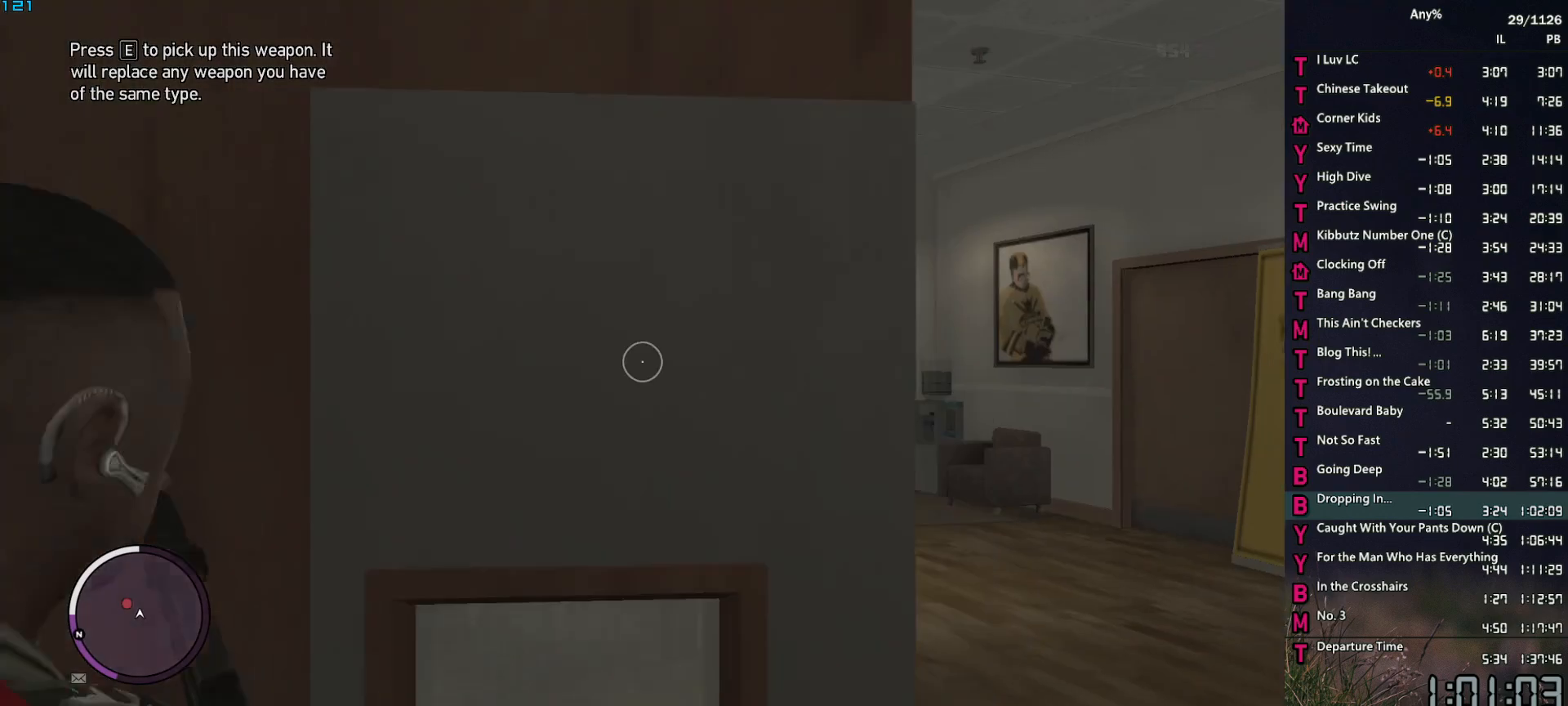
{"keys": ["space", "w"], "mouse": ["left", "right"], "events": [[500, "d", "up"], [500, "mouse_left", "down"]]}
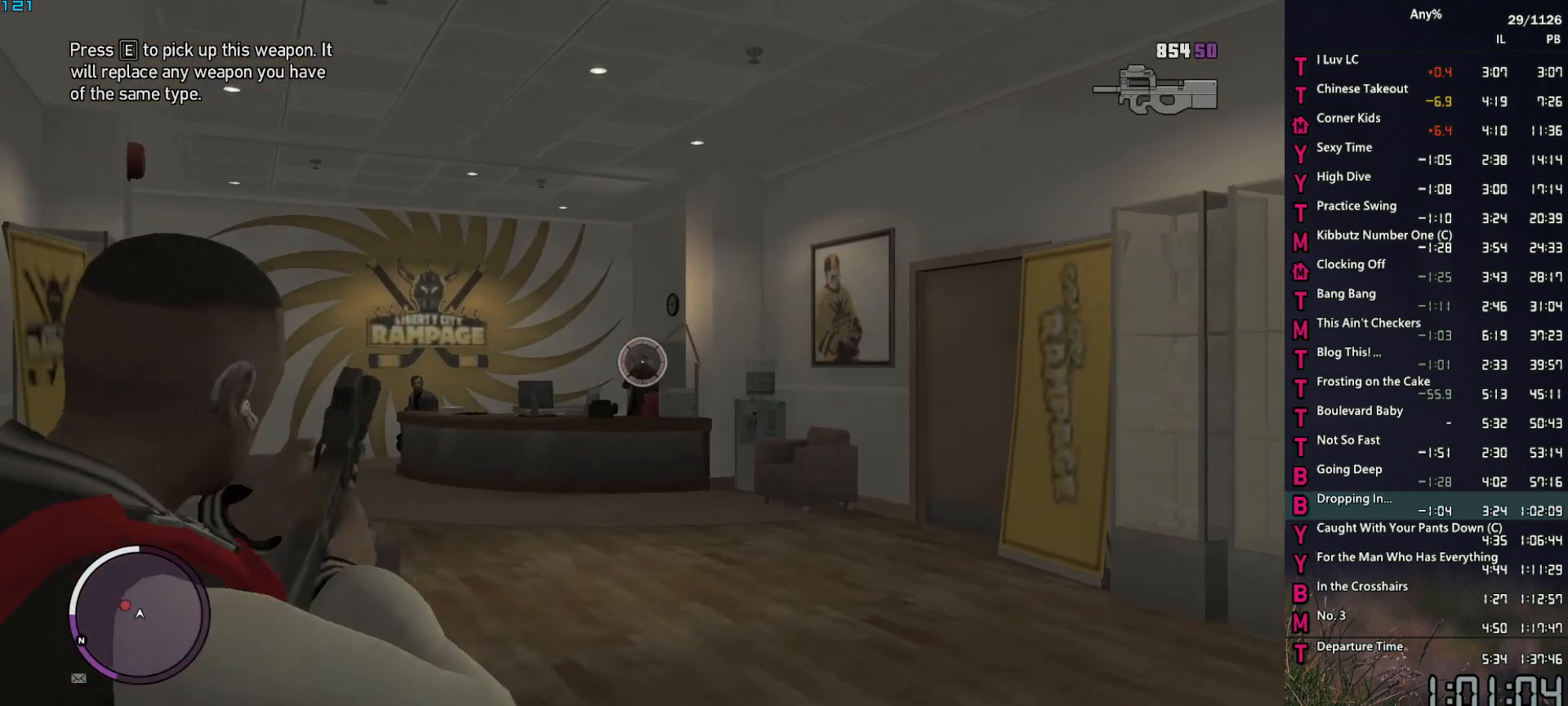
{"keys": ["space", "w"], "mouse": ["right"], "events": [[467, "mouse_left", "up"]]}
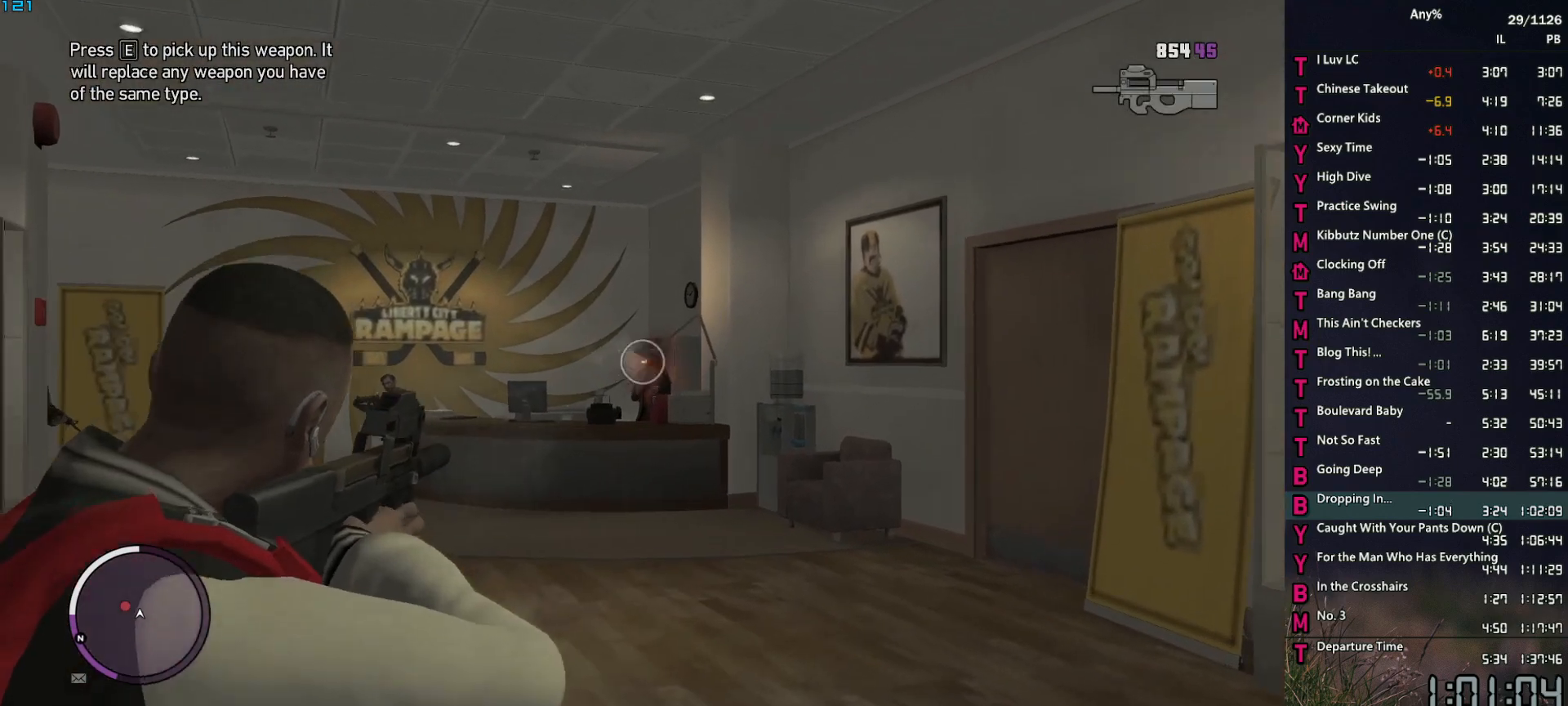
{"keys": ["space", "w"], "mouse": ["left", "right"], "events": [[17, "d", "down"], [400, "mouse_left", "down"], [434, "d", "up"]]}
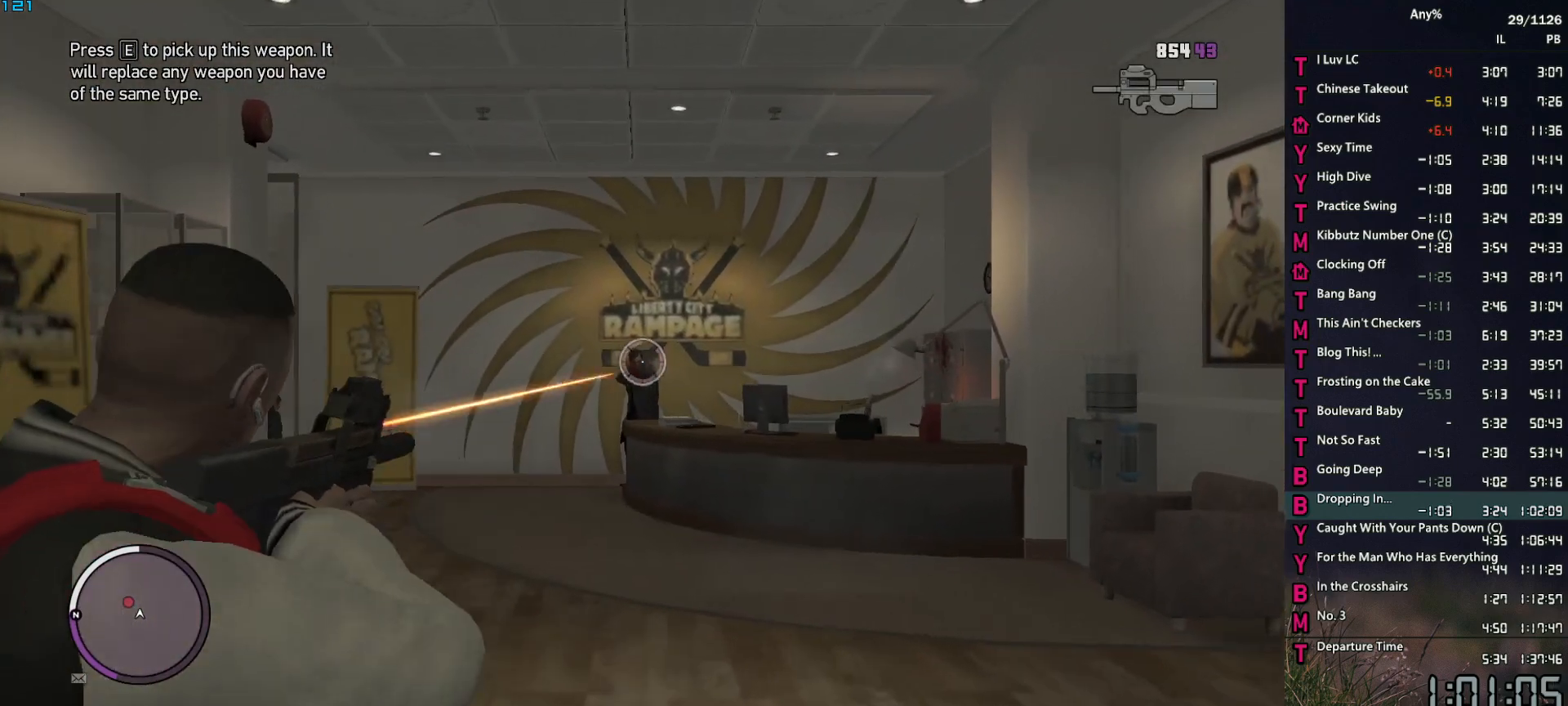
{"keys": ["d", "space", "w"], "mouse": ["right"], "events": [[217, "d", "down"], [367, "mouse_left", "up"]]}
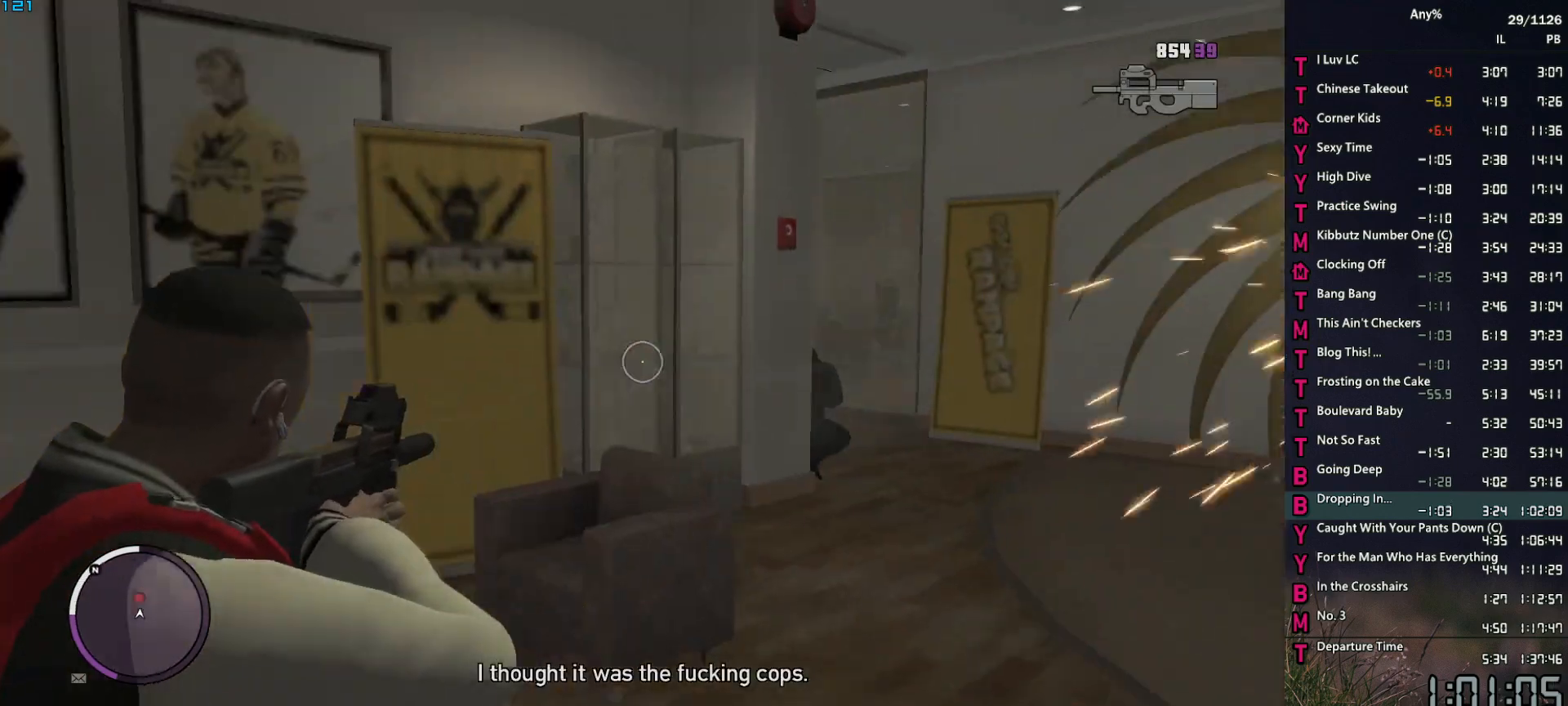
{"keys": ["space", "w"], "mouse": ["left", "right"], "events": [[100, "w", "up"], [284, "mouse_left", "down"], [284, "w", "down"], [434, "d", "up"]]}
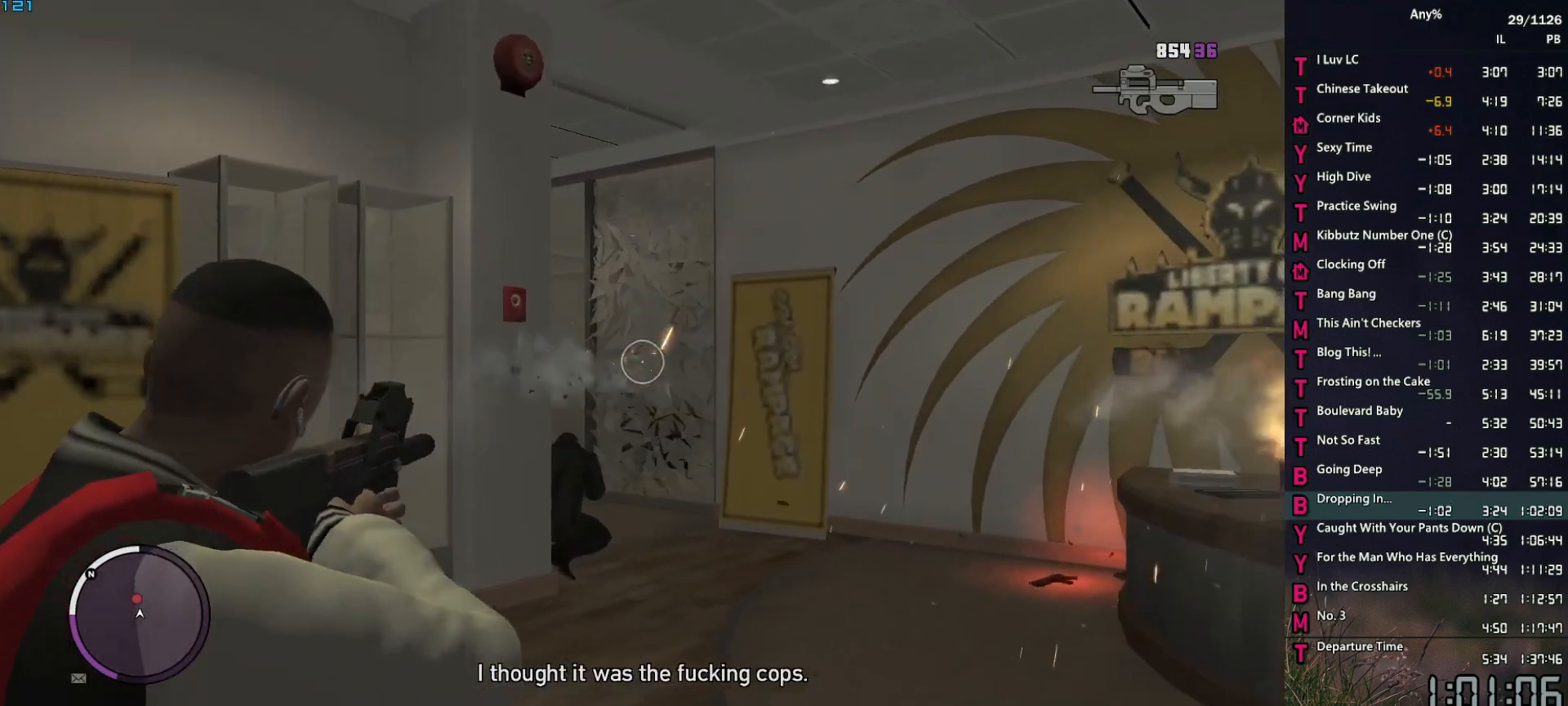
{"keys": ["a", "w"], "mouse": ["right"], "events": [[67, "a", "down"], [117, "space", "up"], [250, "mouse_left", "up"]]}
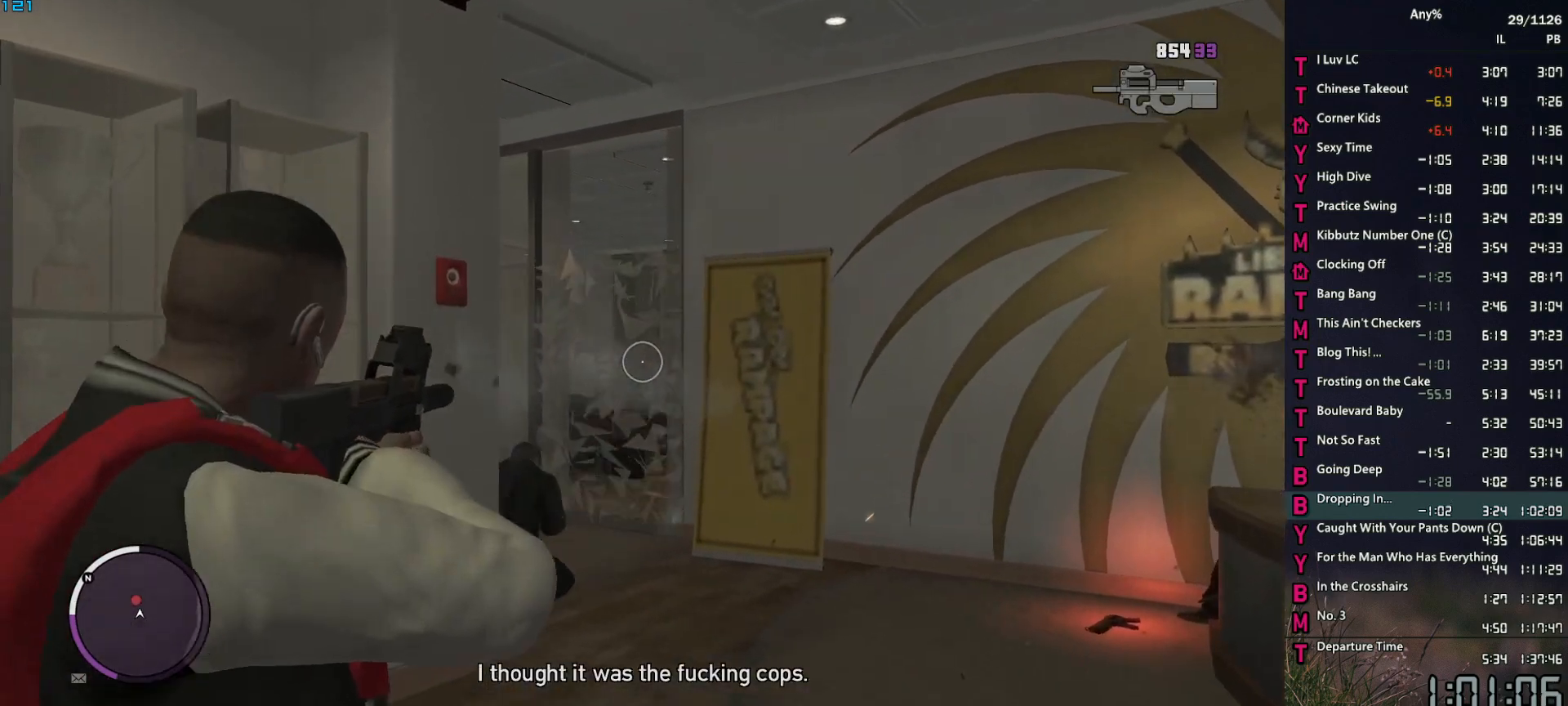
{"keys": [], "mouse": ["left", "right"], "events": [[134, "a", "up"], [184, "w", "up"], [217, "mouse_left", "down"]]}
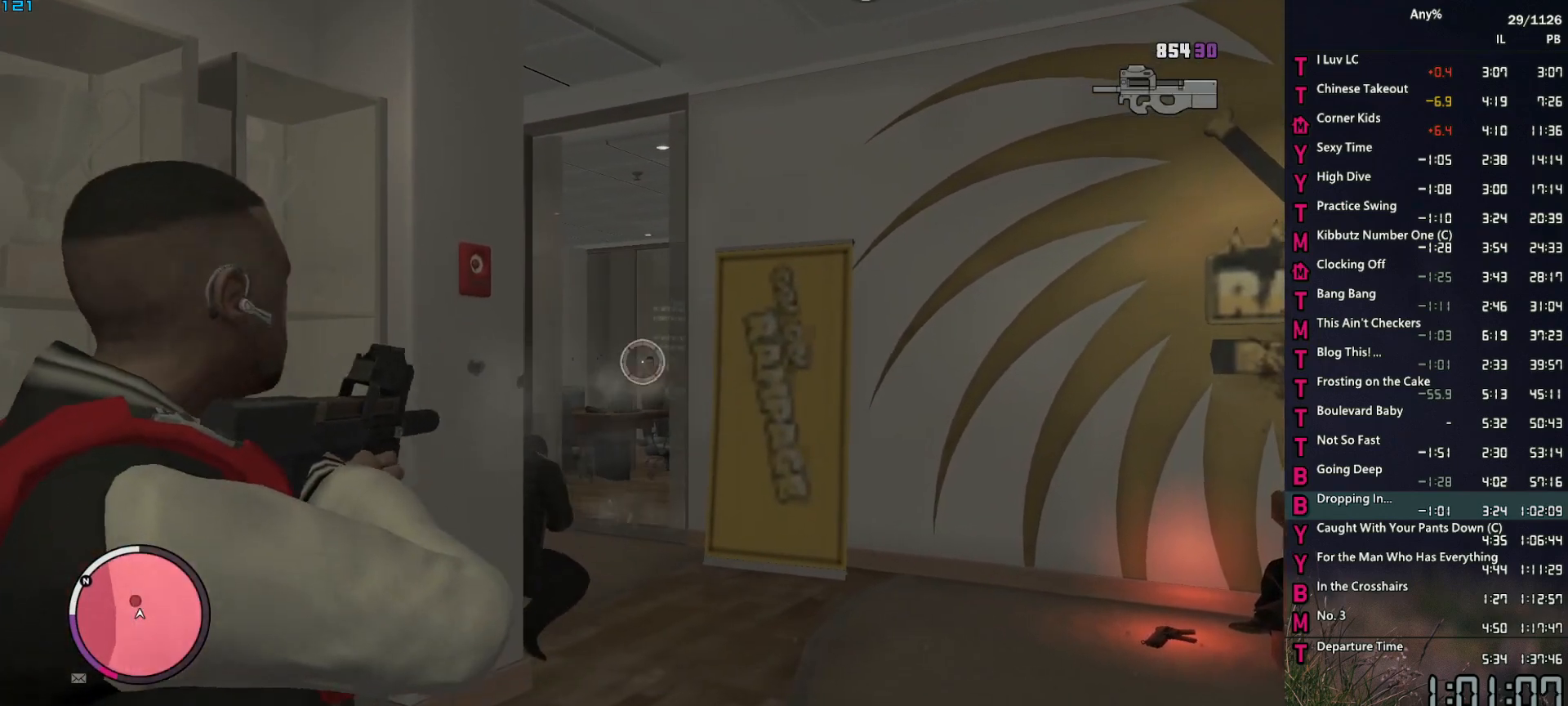
{"keys": [], "mouse": ["left", "right"], "events": [[100, "d", "down"], [150, "w", "down"], [384, "w", "up"], [434, "d", "up"]]}
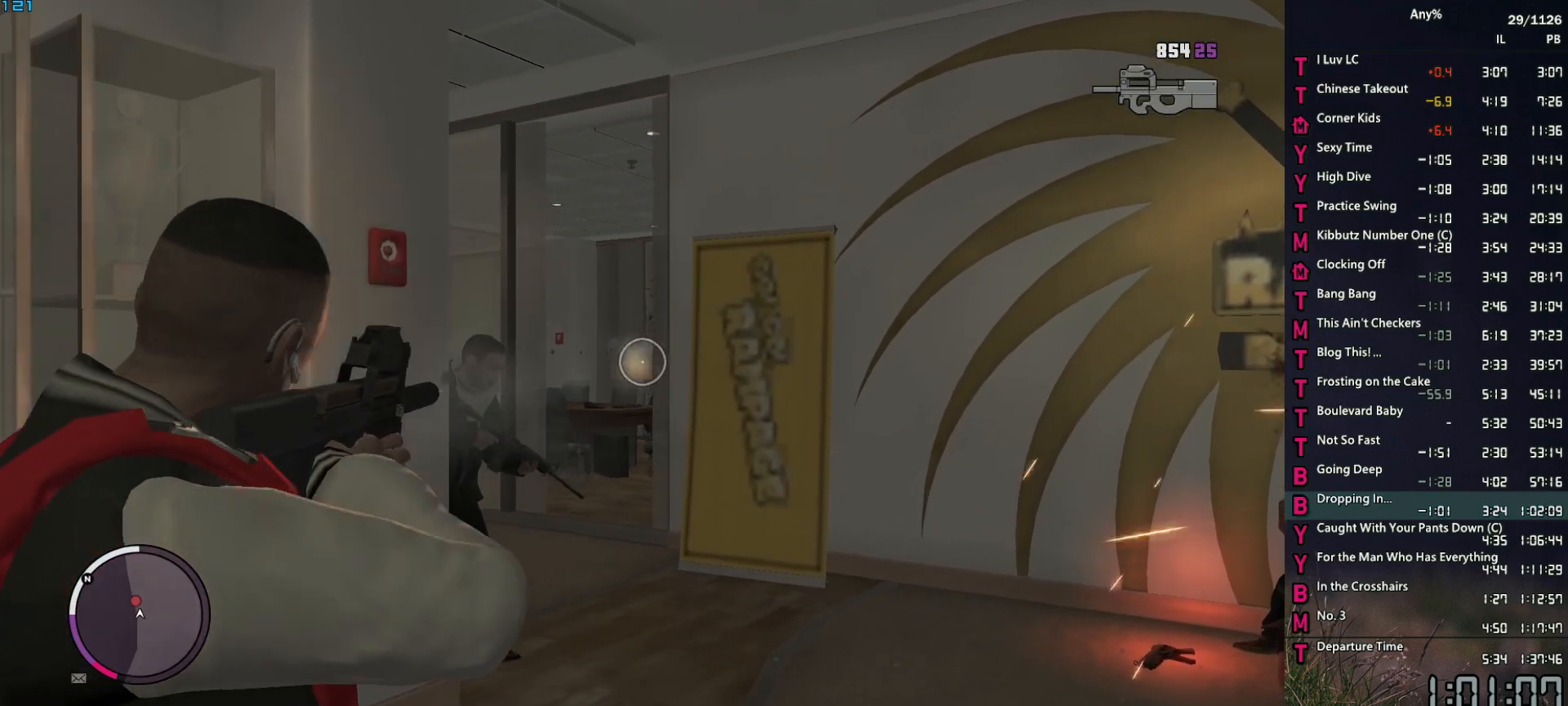
{"keys": [], "mouse": ["left", "right"], "events": [[17, "d", "down"], [17, "mouse_left", "up"], [117, "w", "down"], [200, "mouse_left", "down"], [350, "w", "up"], [434, "d", "up"]]}
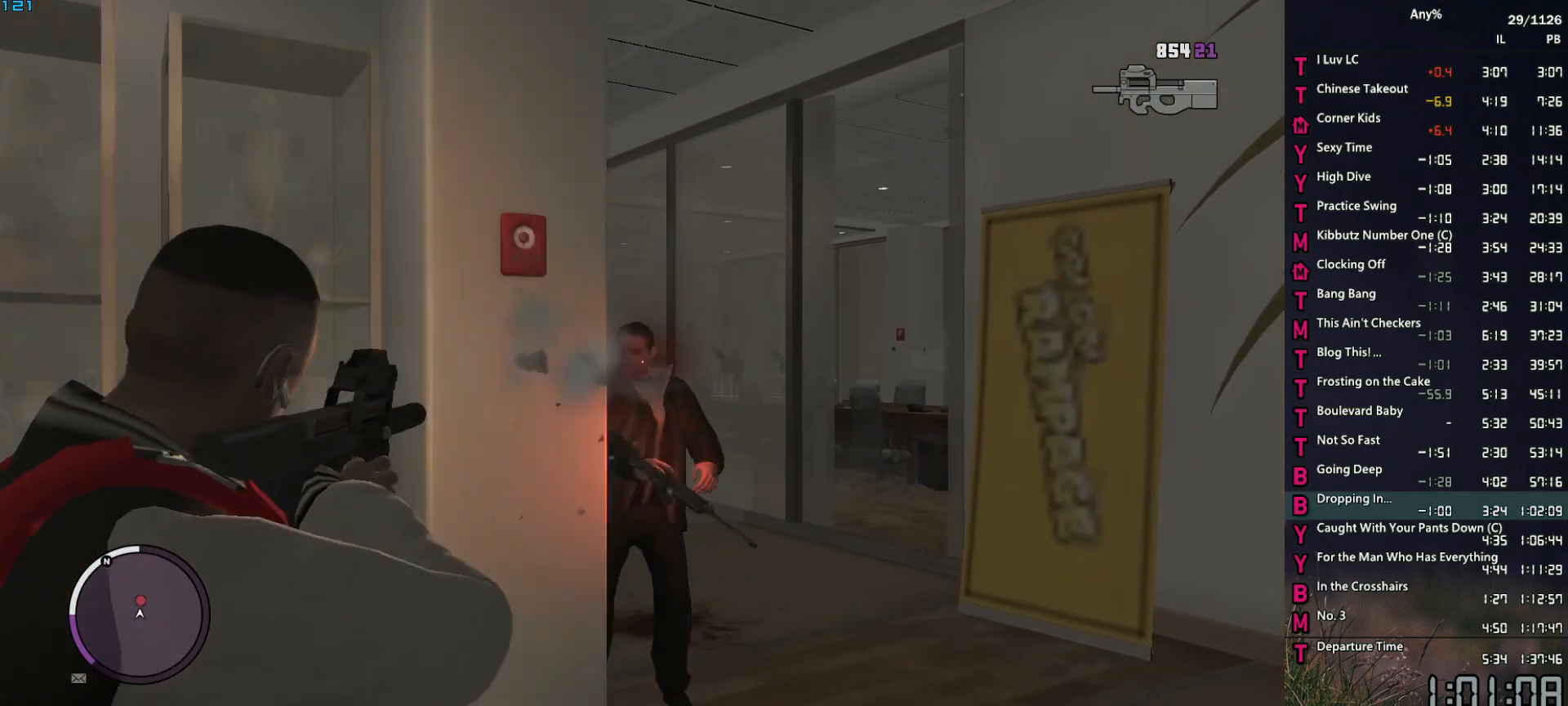
{"keys": ["d", "w"], "mouse": [], "events": [[34, "w", "down"], [84, "d", "down"], [134, "mouse_left", "up"], [134, "mouse_right", "up"], [167, "1", "down"], [167, "d", "up"], [267, "1", "up"], [317, "d", "down"], [317, "mouse_wheel_down", "down"], [367, "mouse_wheel_down", "up"]]}